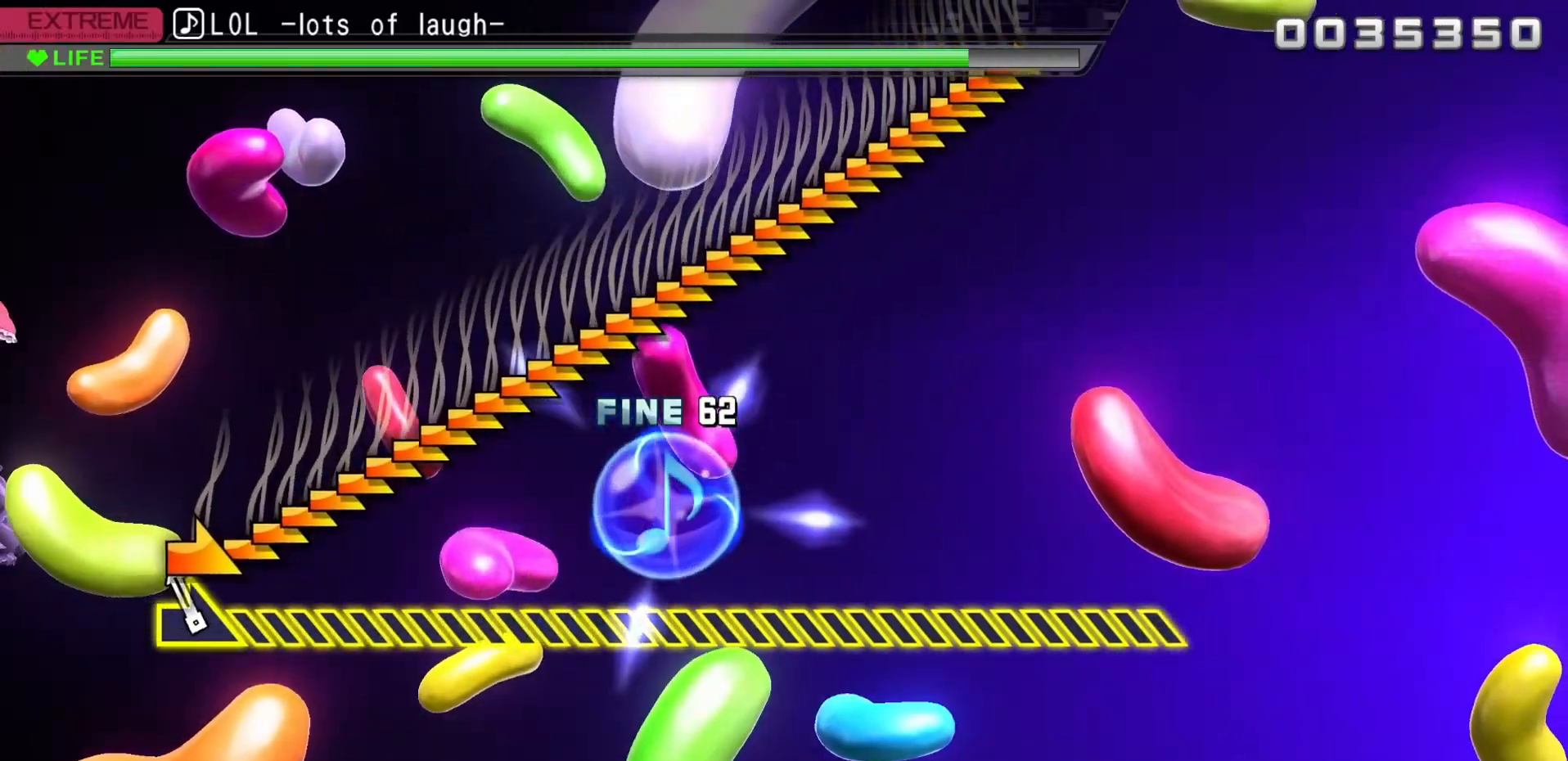
Gameplay with a controller (PlayStation layout); each line is a JSON object with the inputs held at the frame after it (dt_ms = milliseconds from this image to that frame). "events" lists button and stick changes between this image and that frame as [ms after this image, input, new state], when the widget could be followed in between. Not read: L1.
{"dt_ms": 500, "buttons": [], "left_stick": "right", "right_stick": "center", "events": [[183, "left_stick", "right"]]}
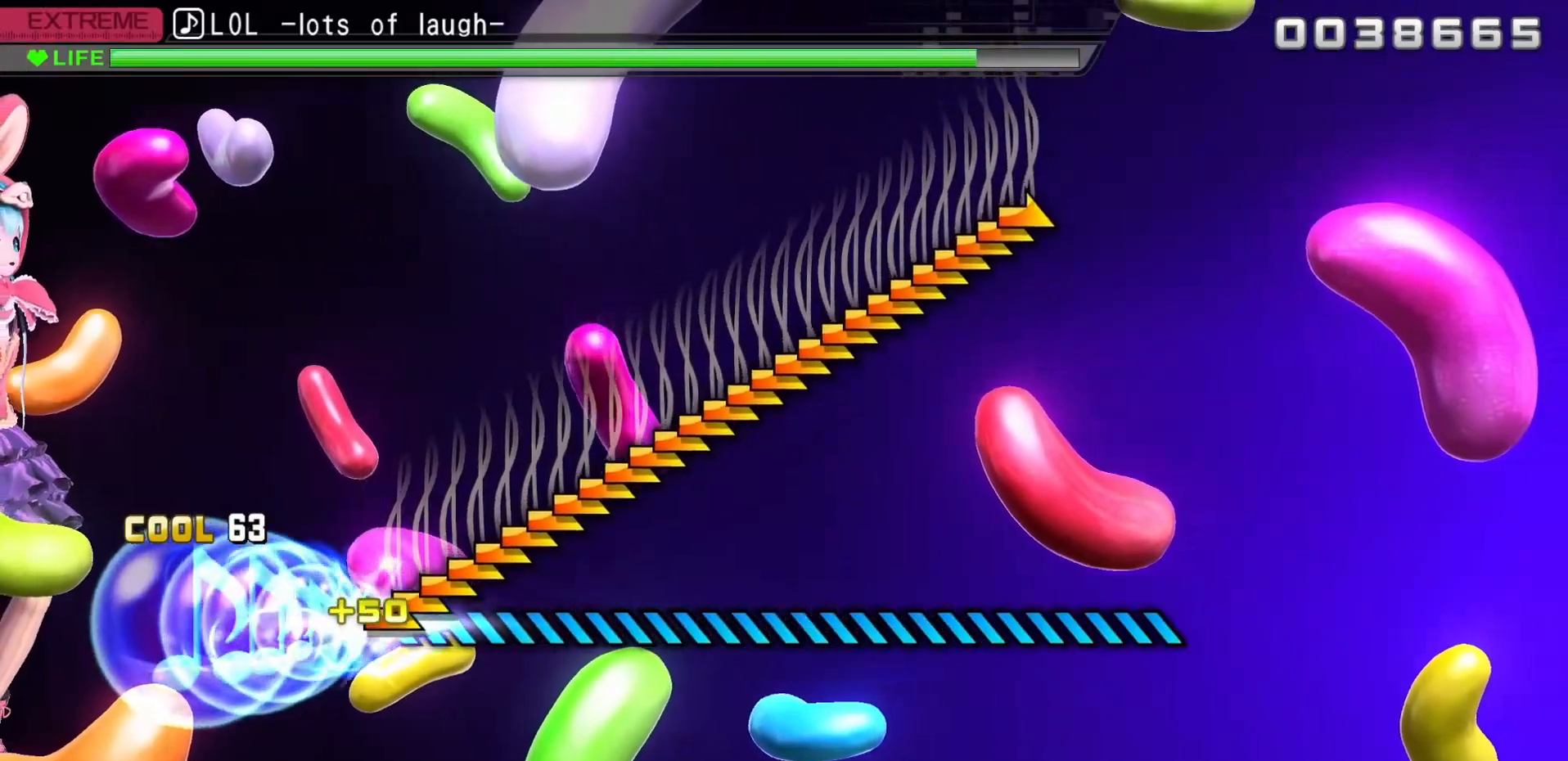
{"dt_ms": 500, "buttons": [], "left_stick": "right", "right_stick": "center", "events": []}
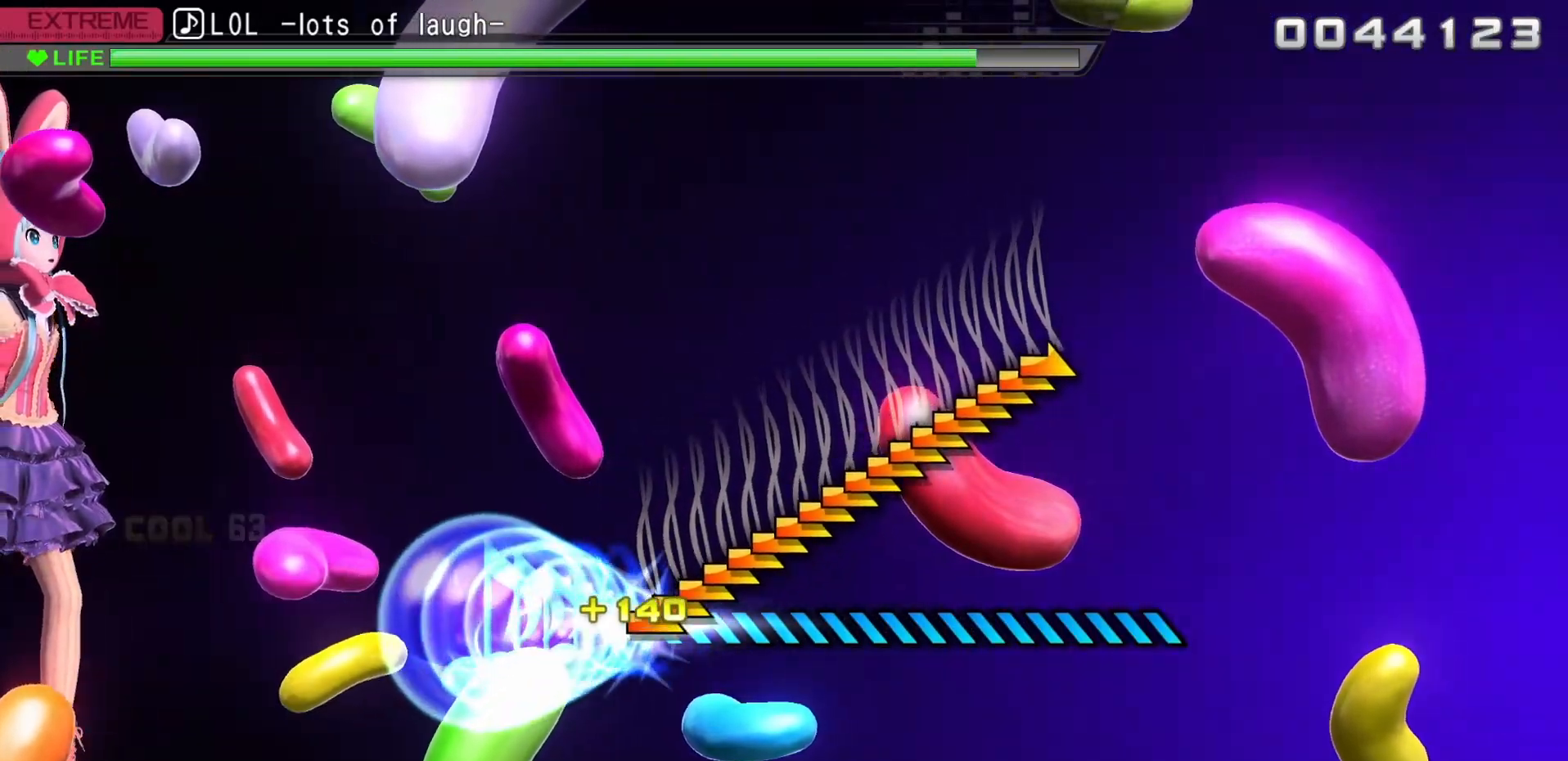
{"dt_ms": 500, "buttons": [], "left_stick": "right", "right_stick": "center", "events": []}
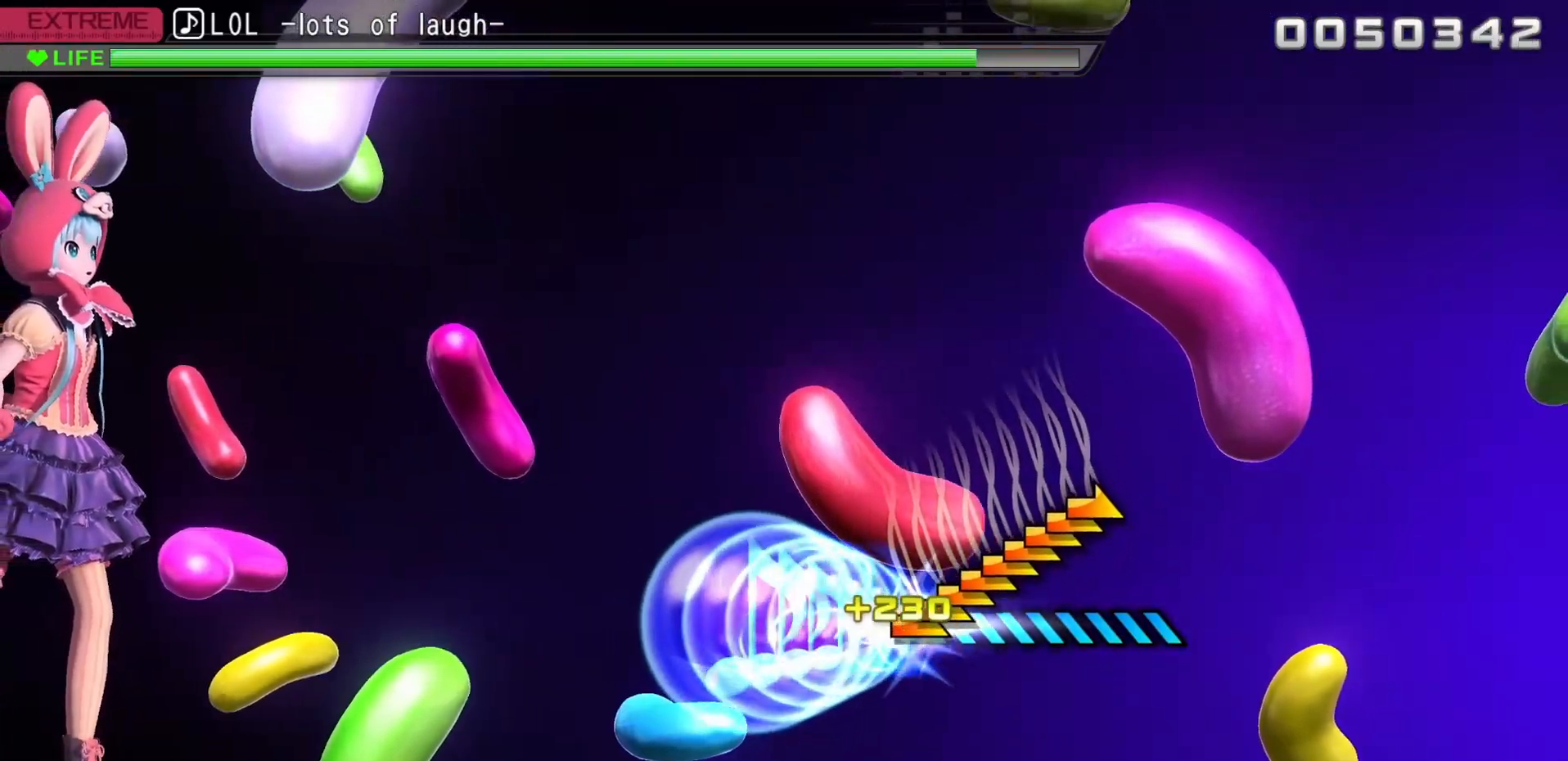
{"dt_ms": 500, "buttons": [], "left_stick": "right", "right_stick": "center", "events": []}
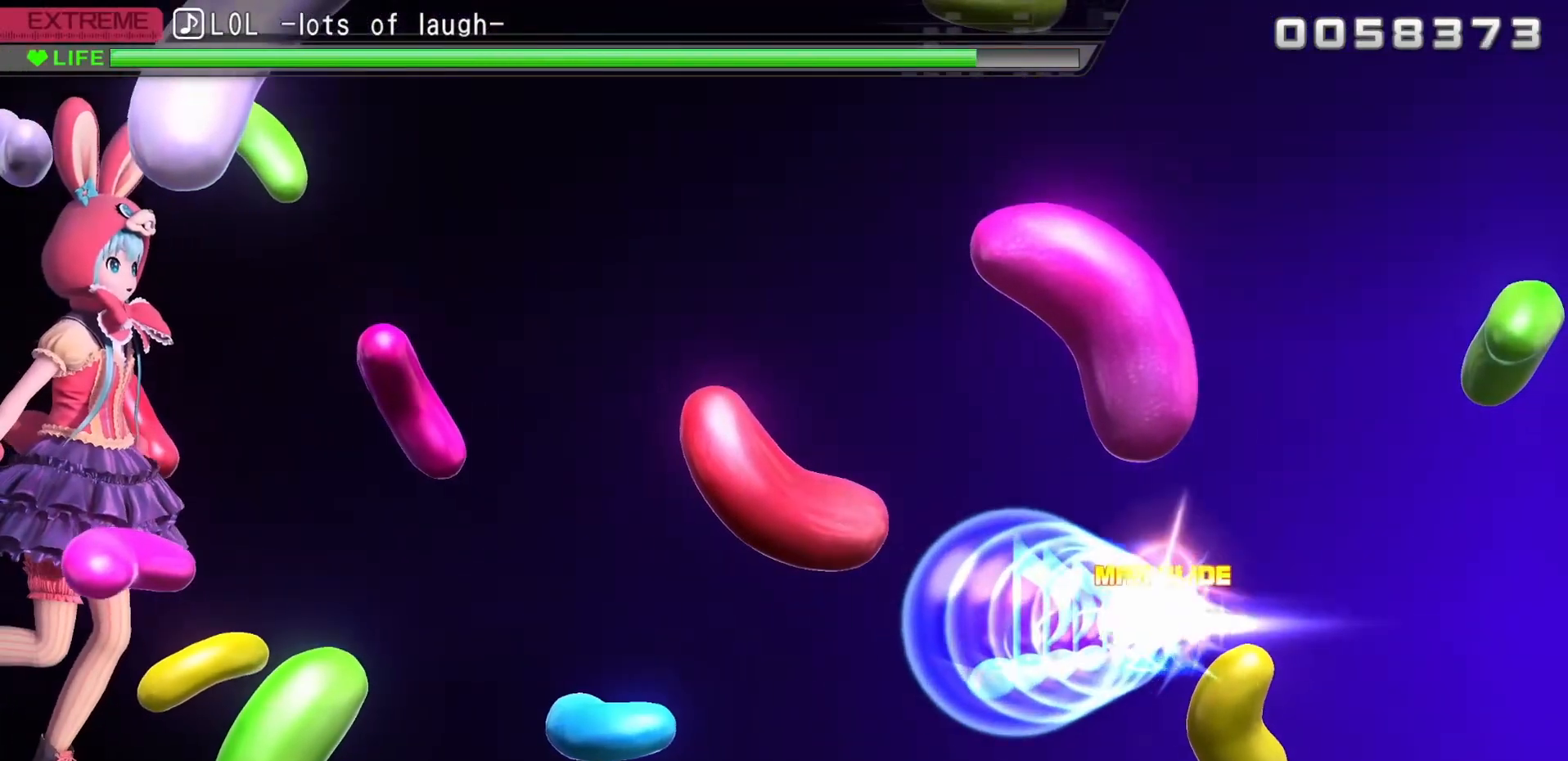
{"dt_ms": 500, "buttons": [], "left_stick": "center", "right_stick": "center", "events": [[233, "R1", "down"], [267, "left_stick", "center"], [300, "R1", "up"]]}
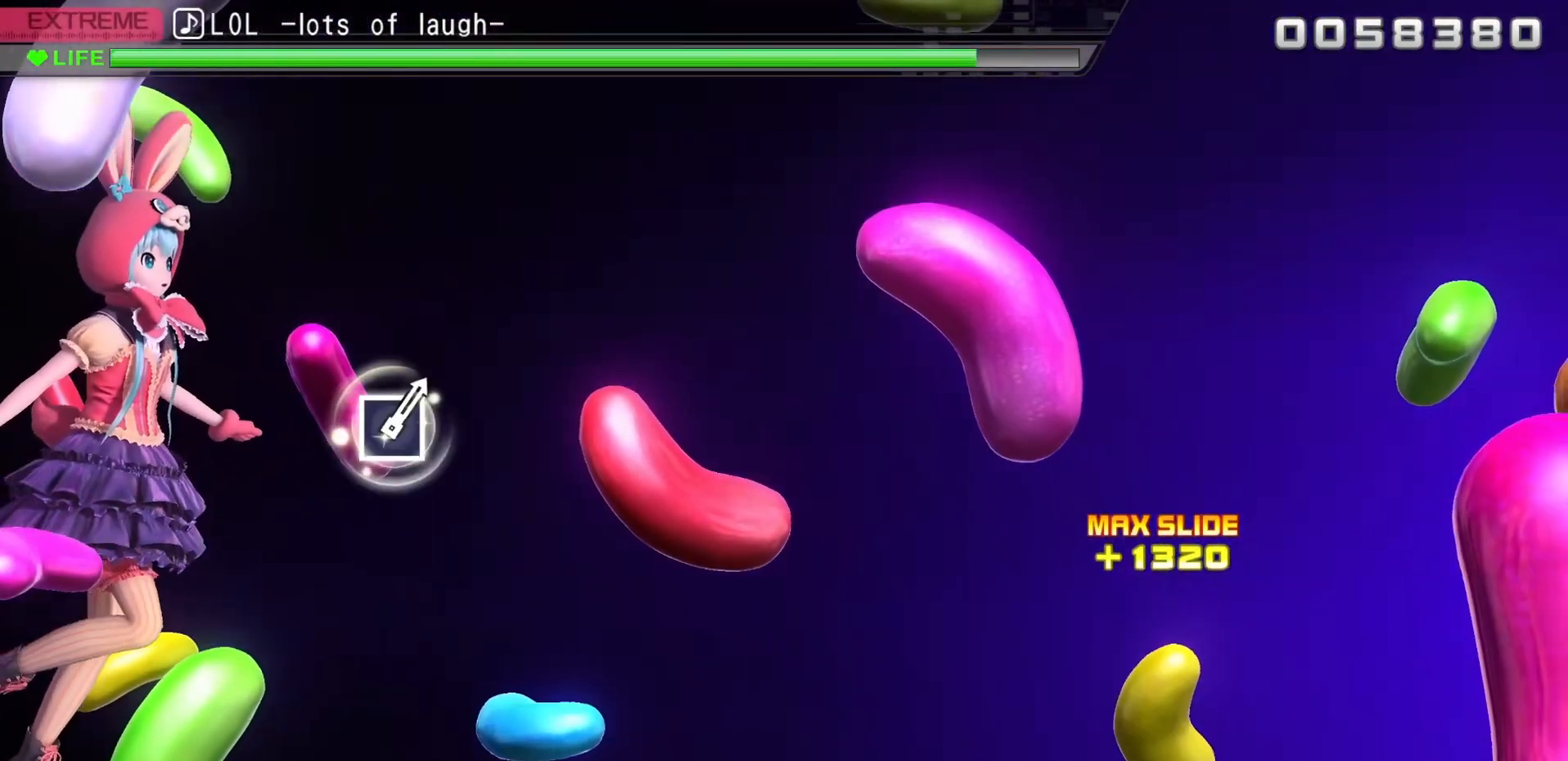
{"dt_ms": 500, "buttons": [], "left_stick": "center", "right_stick": "center", "events": []}
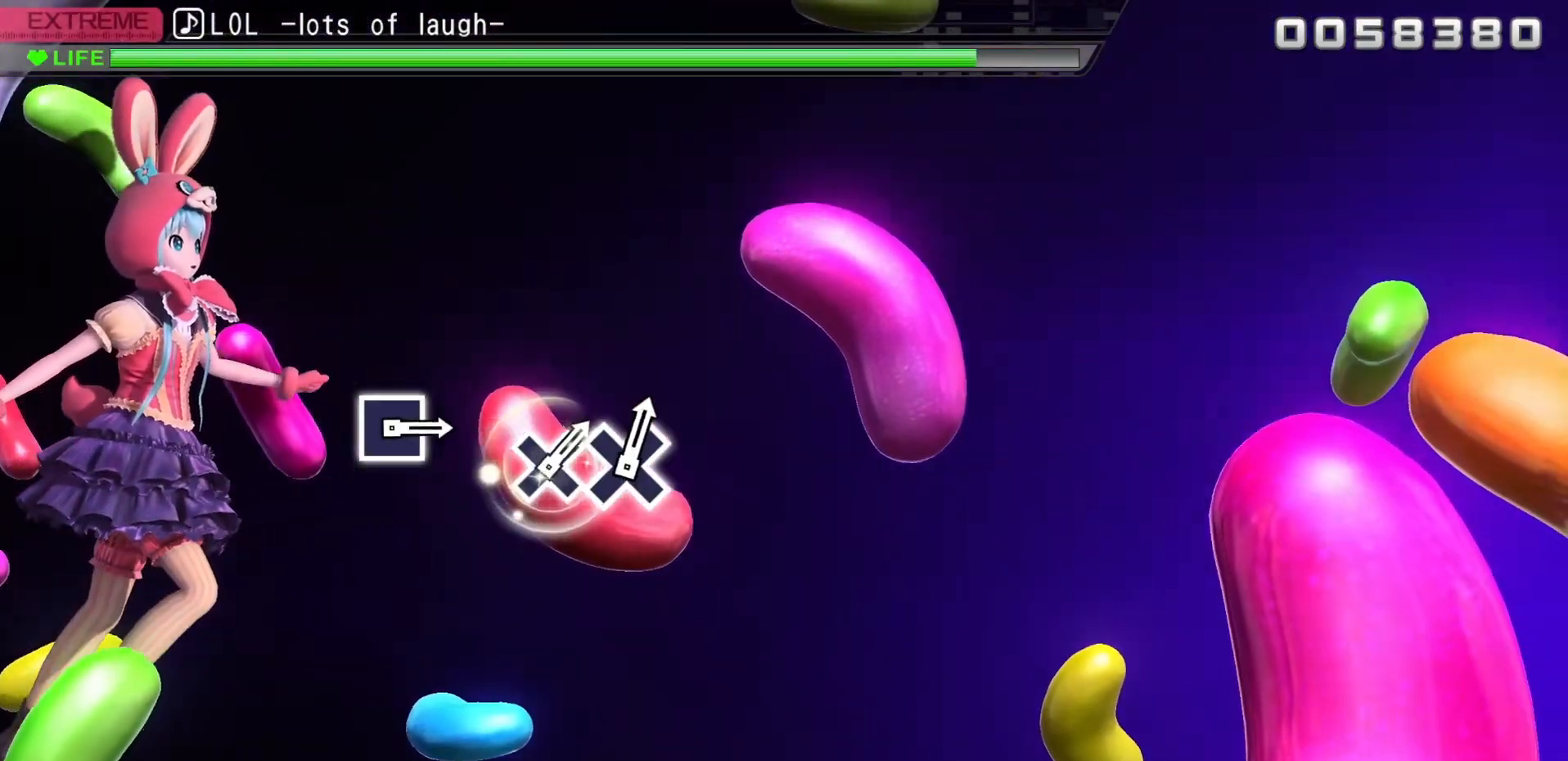
{"dt_ms": 500, "buttons": [], "left_stick": "center", "right_stick": "center", "events": [[267, "R1", "down"], [350, "R1", "up"]]}
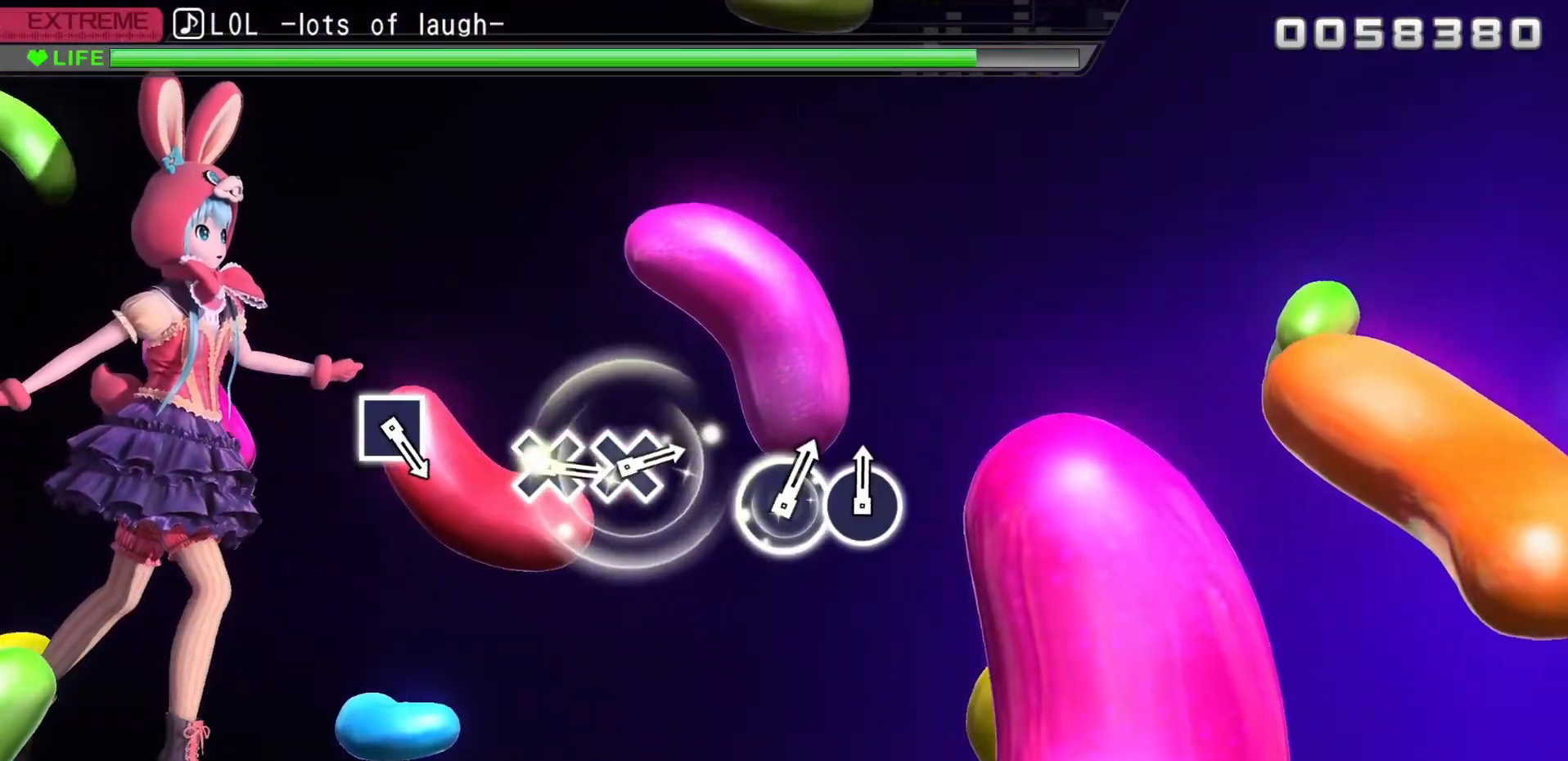
{"dt_ms": 500, "buttons": [], "left_stick": "center", "right_stick": "center", "events": []}
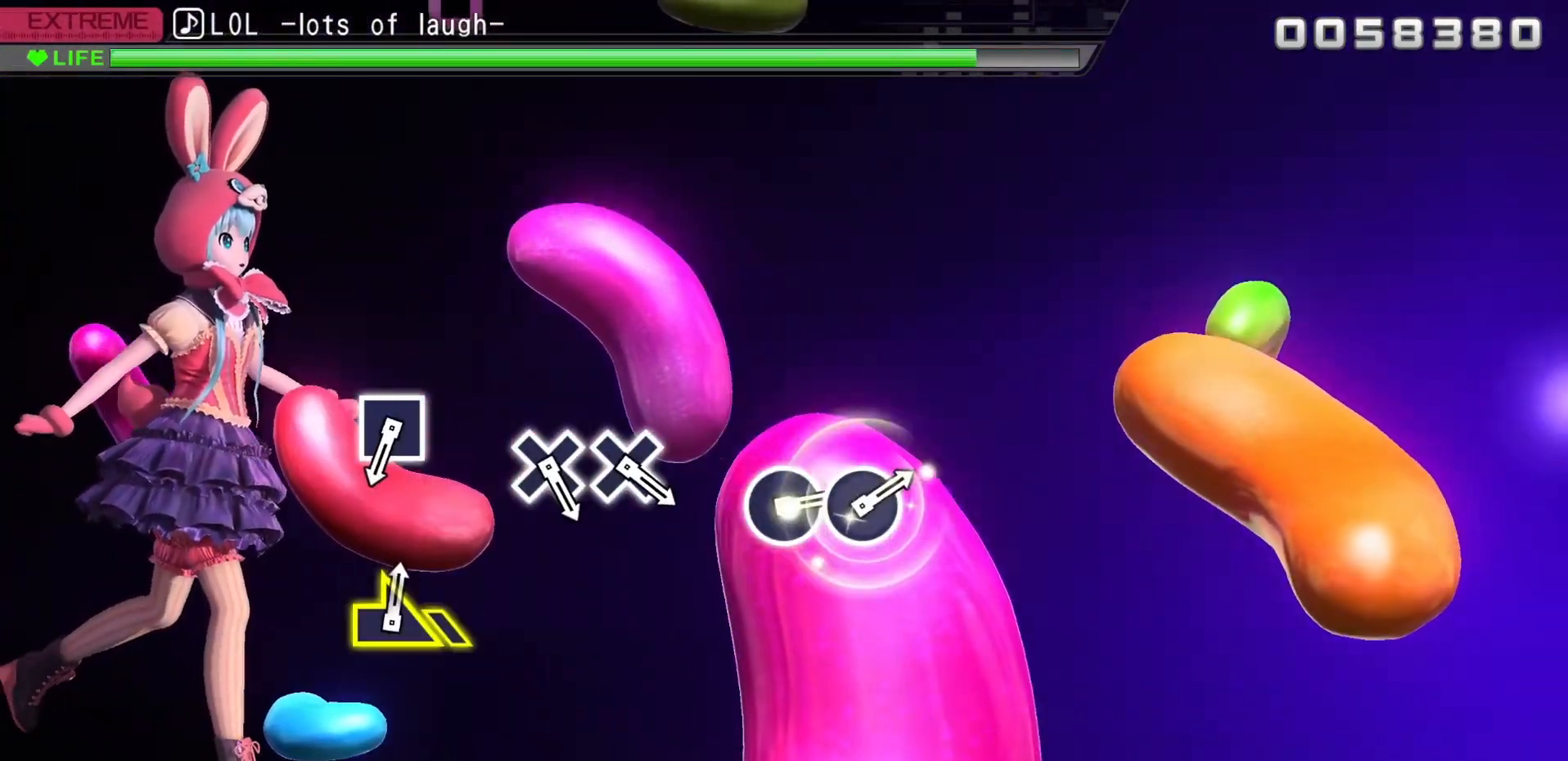
{"dt_ms": 500, "buttons": [], "left_stick": "center", "right_stick": "center", "events": []}
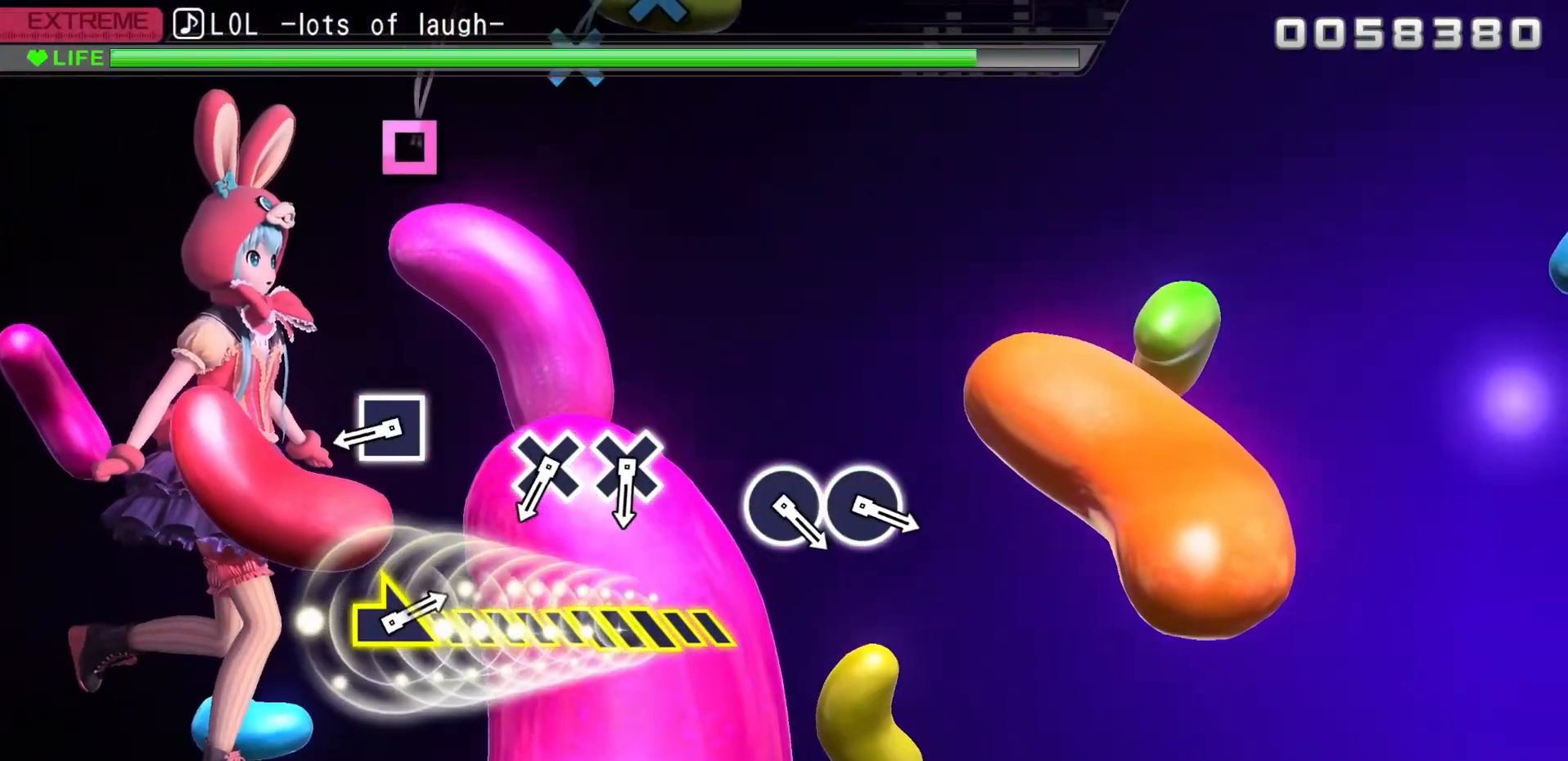
{"dt_ms": 500, "buttons": [], "left_stick": "center", "right_stick": "center", "events": []}
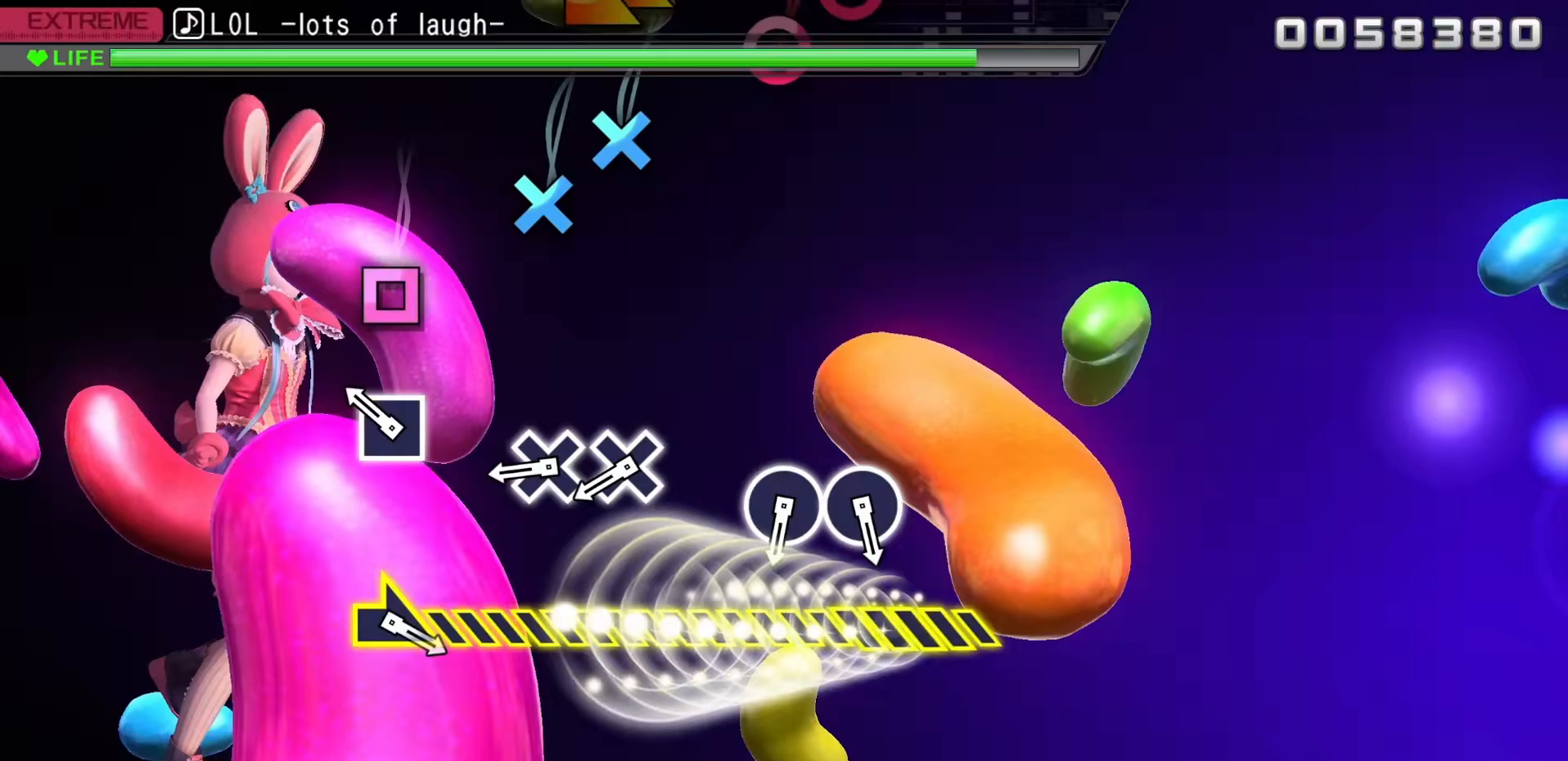
{"dt_ms": 500, "buttons": ["SQUARE"], "left_stick": "center", "right_stick": "center"}
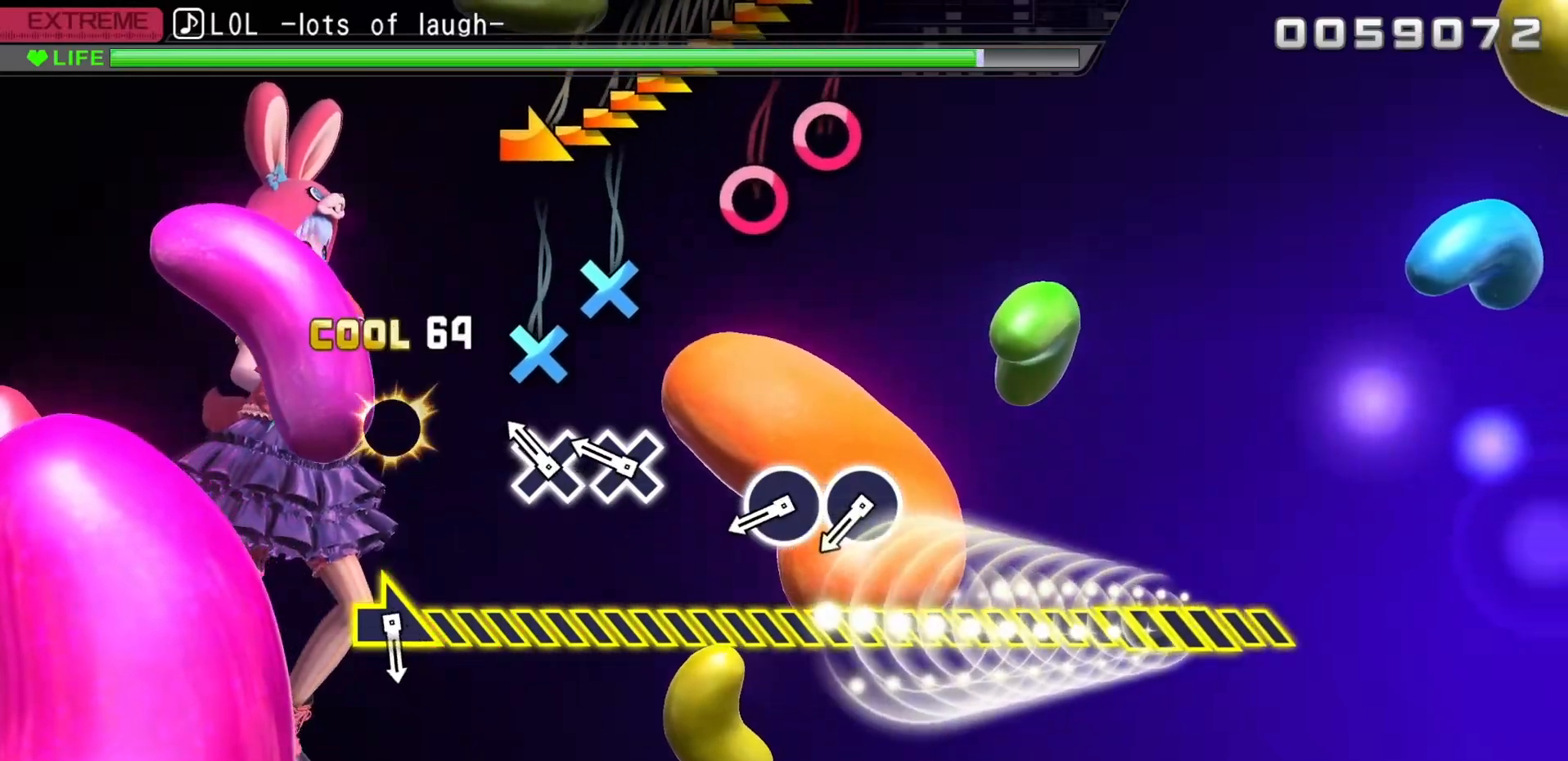
{"dt_ms": 500, "buttons": [], "left_stick": "center", "right_stick": "center", "events": [[100, "SQUARE", "up"], [383, "CROSS", "down"], [500, "CROSS", "up"]]}
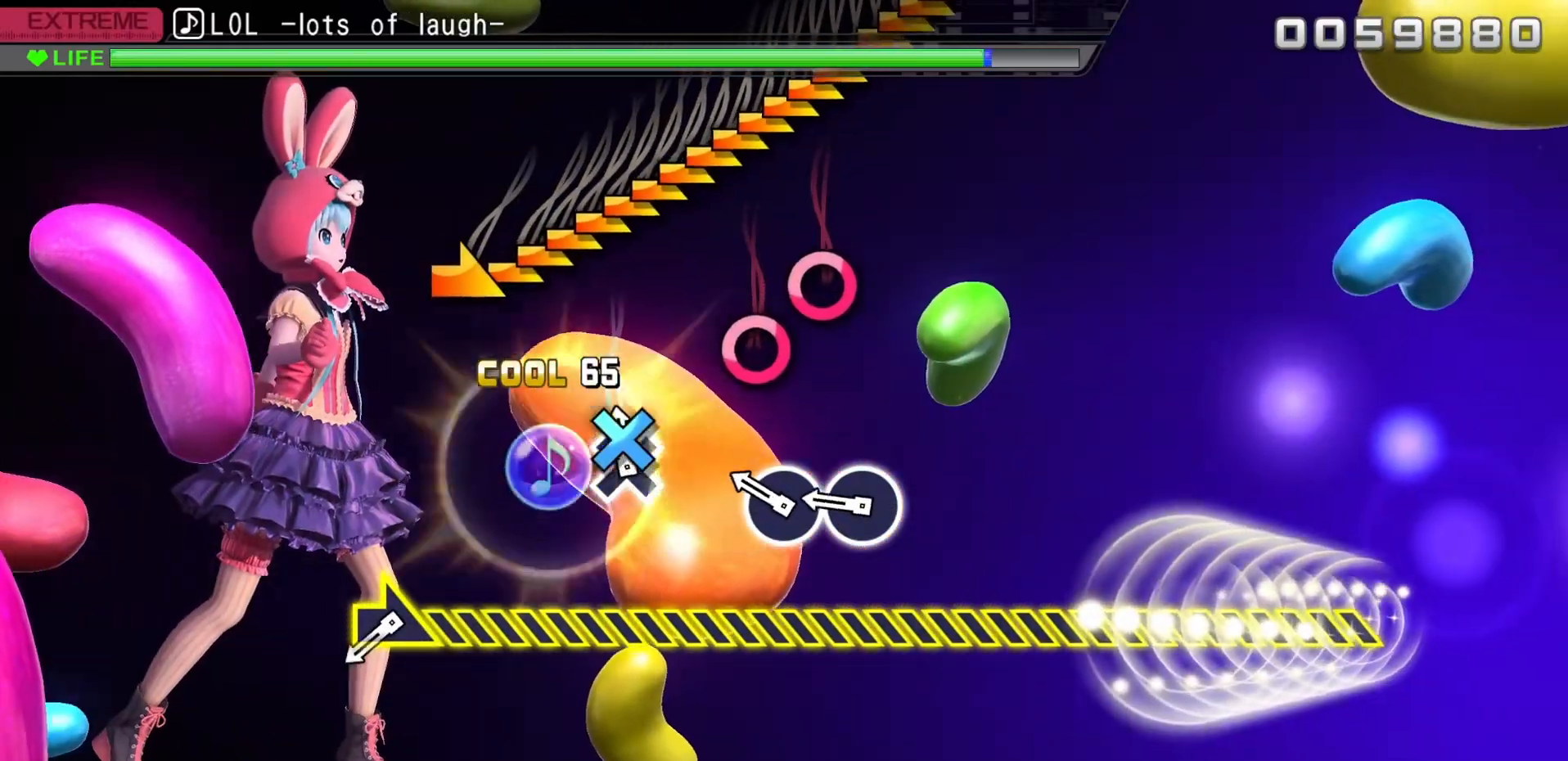
{"dt_ms": 500, "buttons": [], "left_stick": "center", "right_stick": "center", "events": [[133, "CROSS", "down"], [250, "CROSS", "up"]]}
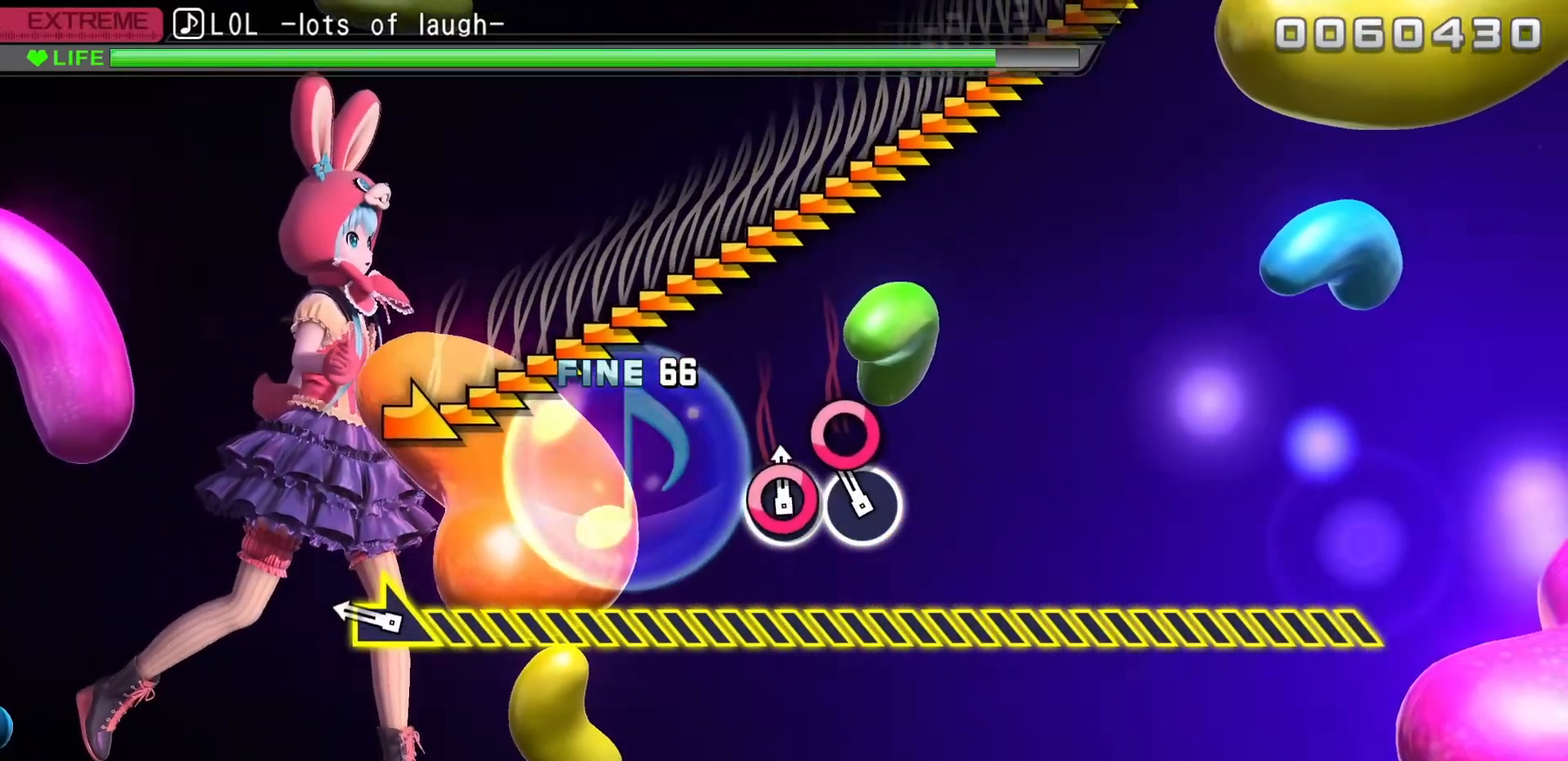
{"dt_ms": 500, "buttons": [], "left_stick": "center", "right_stick": "center", "events": [[17, "CIRCLE", "down"], [150, "CIRCLE", "up"], [283, "CIRCLE", "down"], [367, "CIRCLE", "up"]]}
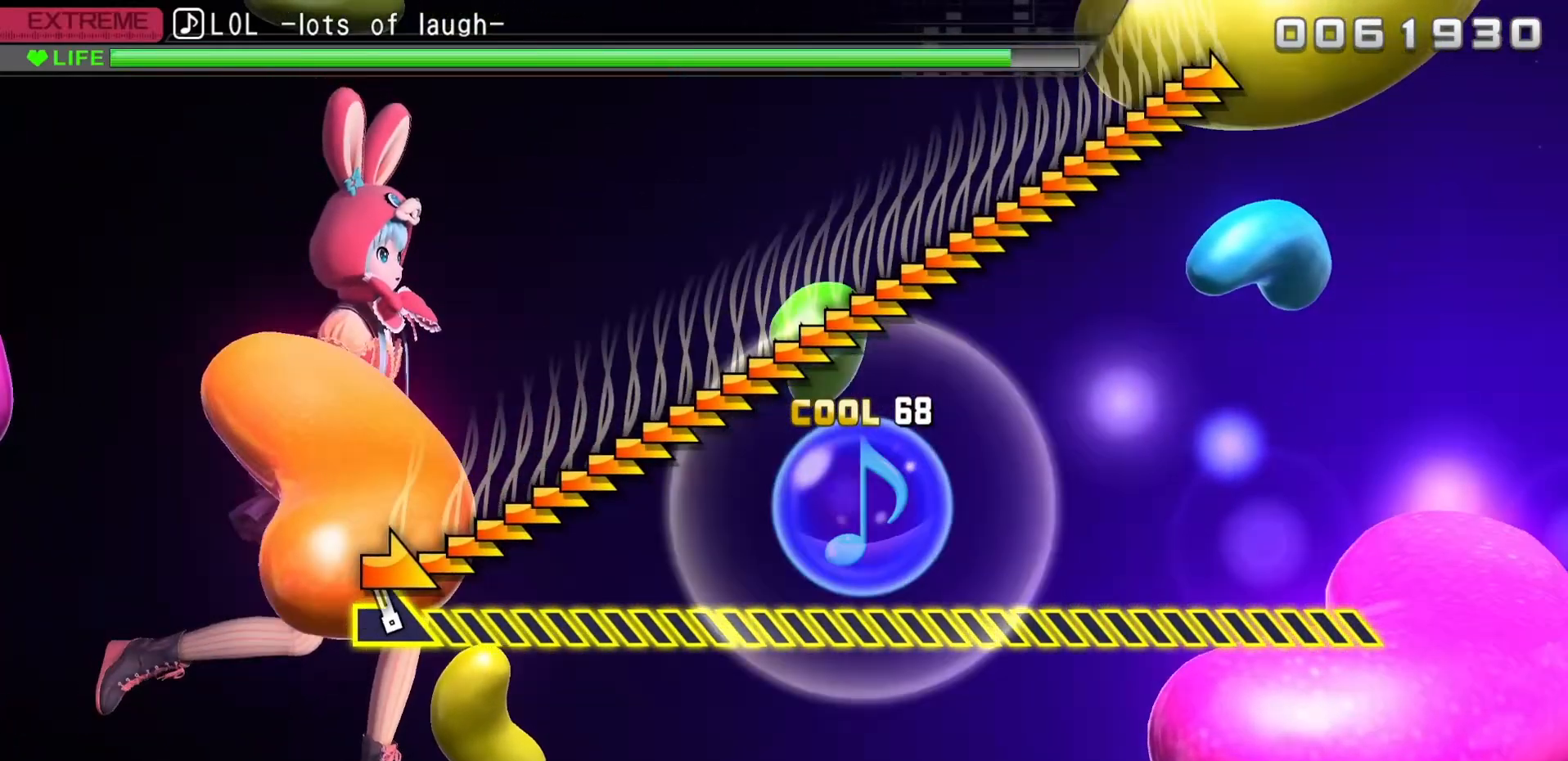
{"dt_ms": 500, "buttons": [], "left_stick": "right", "right_stick": "center", "events": [[83, "left_stick", "right"]]}
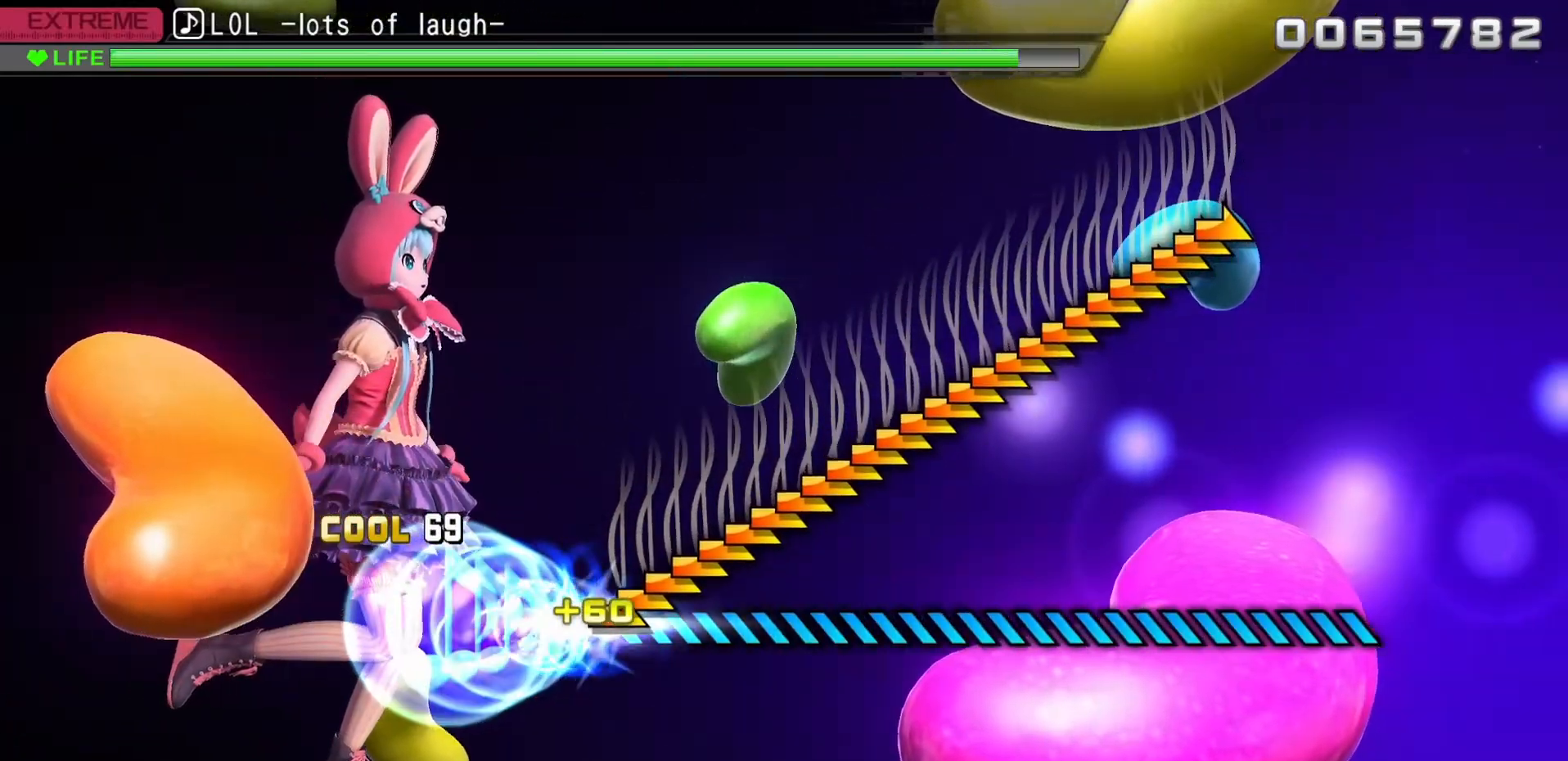
{"dt_ms": 500, "buttons": [], "left_stick": "right", "right_stick": "center", "events": []}
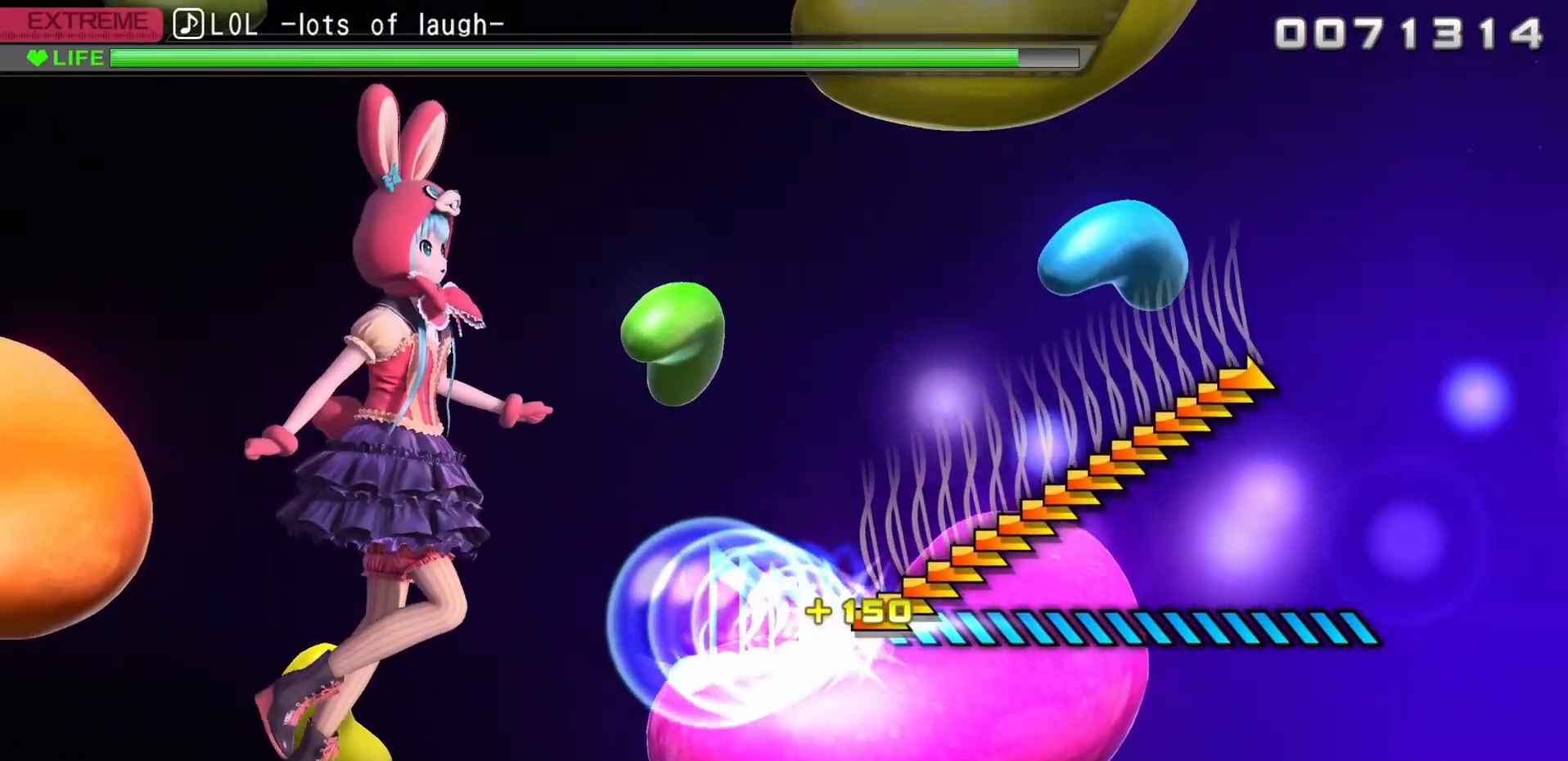
{"dt_ms": 500, "buttons": [], "left_stick": "right", "right_stick": "center", "events": []}
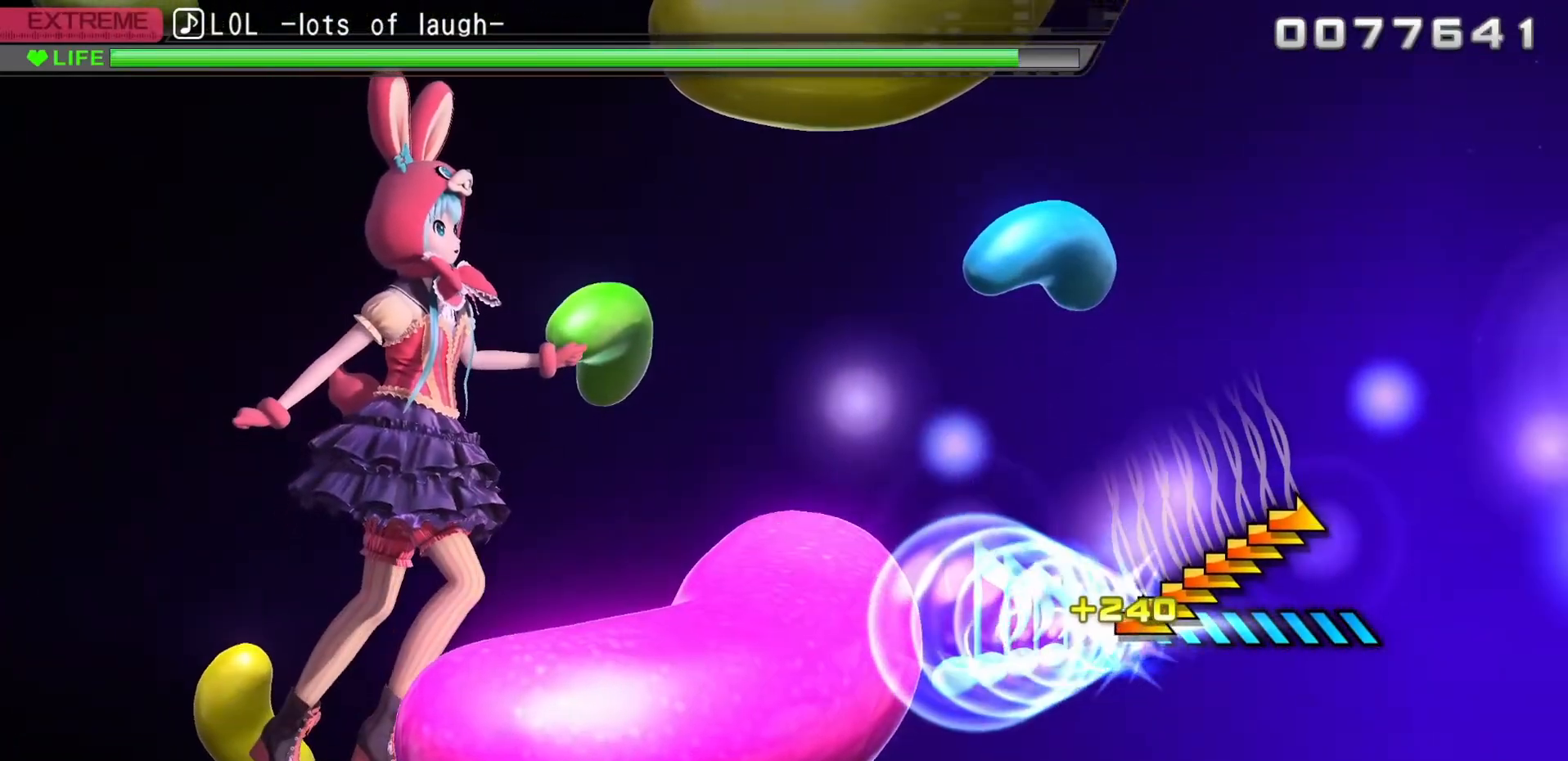
{"dt_ms": 500, "buttons": [], "left_stick": "right", "right_stick": "center", "events": []}
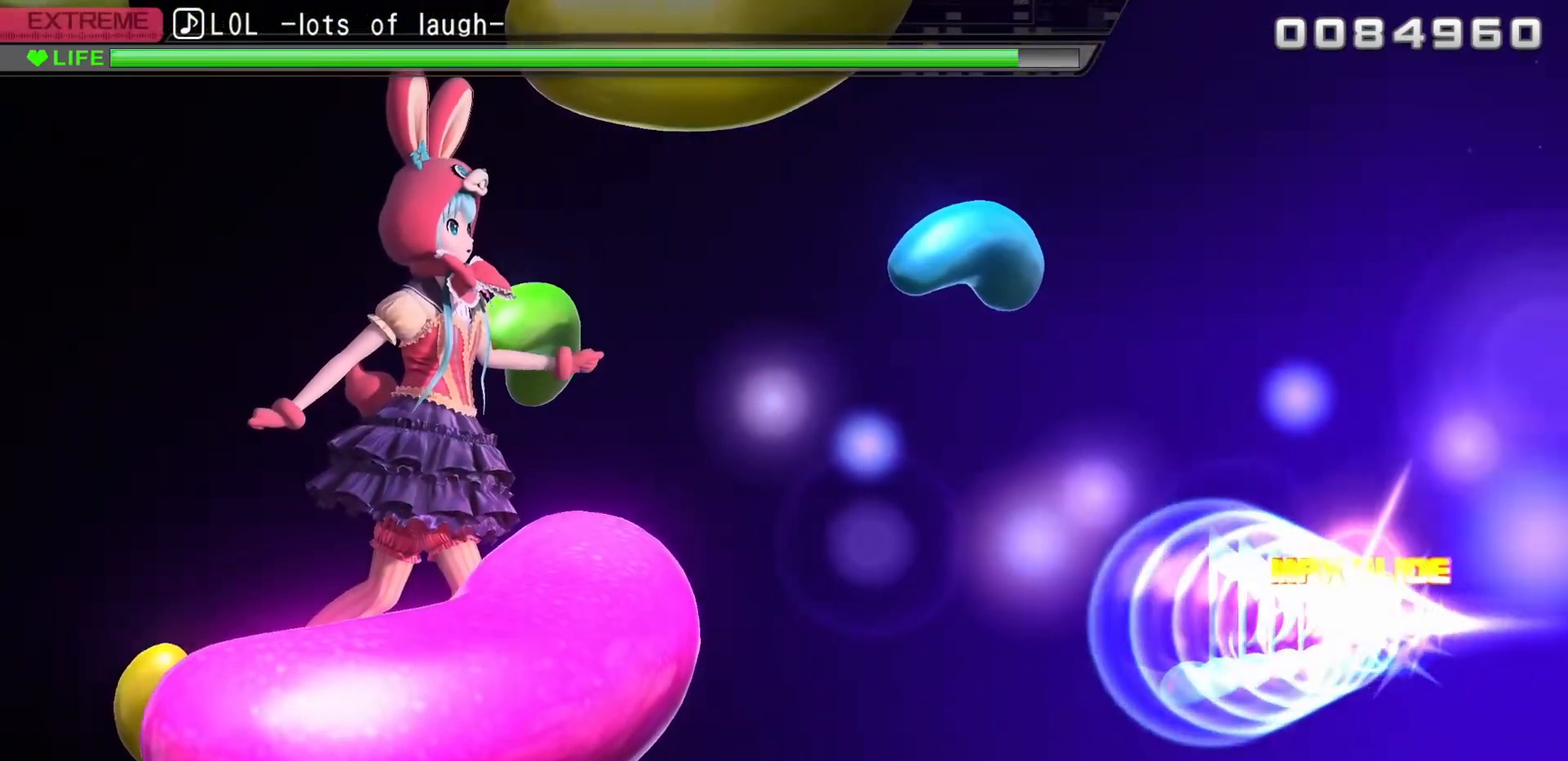
{"dt_ms": 500, "buttons": [], "left_stick": "center", "right_stick": "center", "events": [[167, "left_stick", "center"]]}
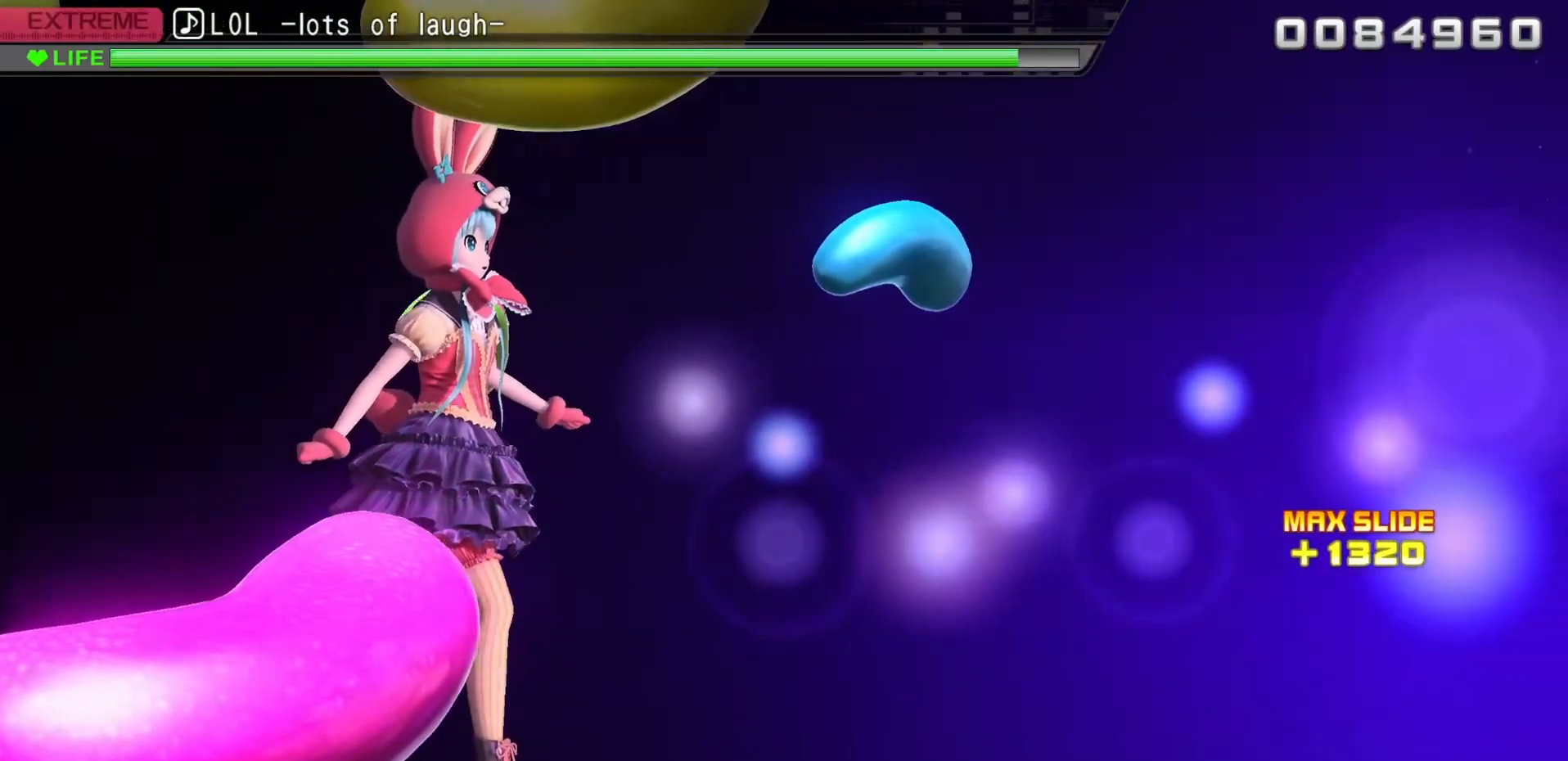
{"dt_ms": 500, "buttons": [], "left_stick": "center", "right_stick": "center", "events": []}
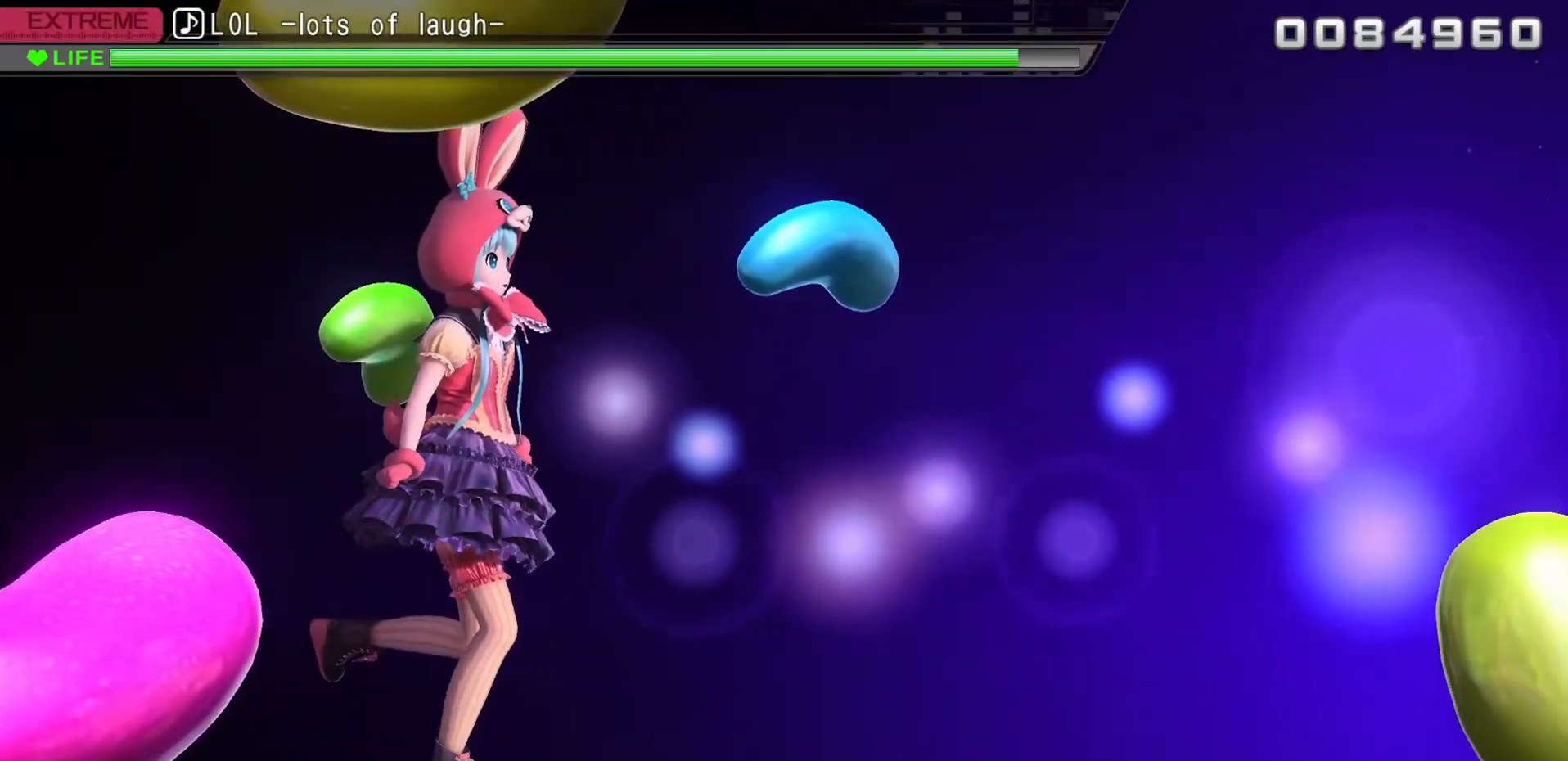
{"dt_ms": 500, "buttons": [], "left_stick": "center", "right_stick": "center", "events": []}
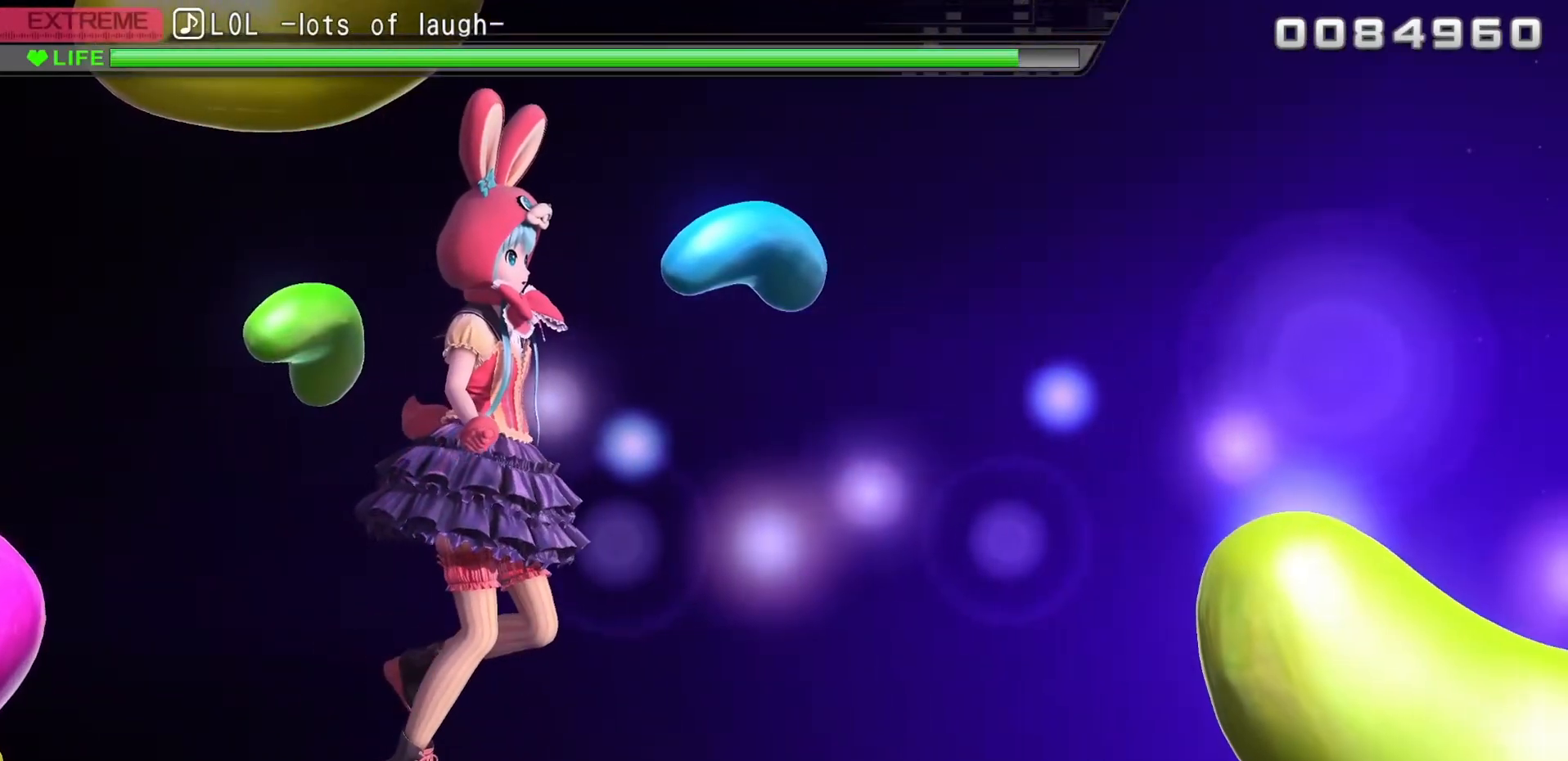
{"dt_ms": 500, "buttons": [], "left_stick": "center", "right_stick": "center", "events": []}
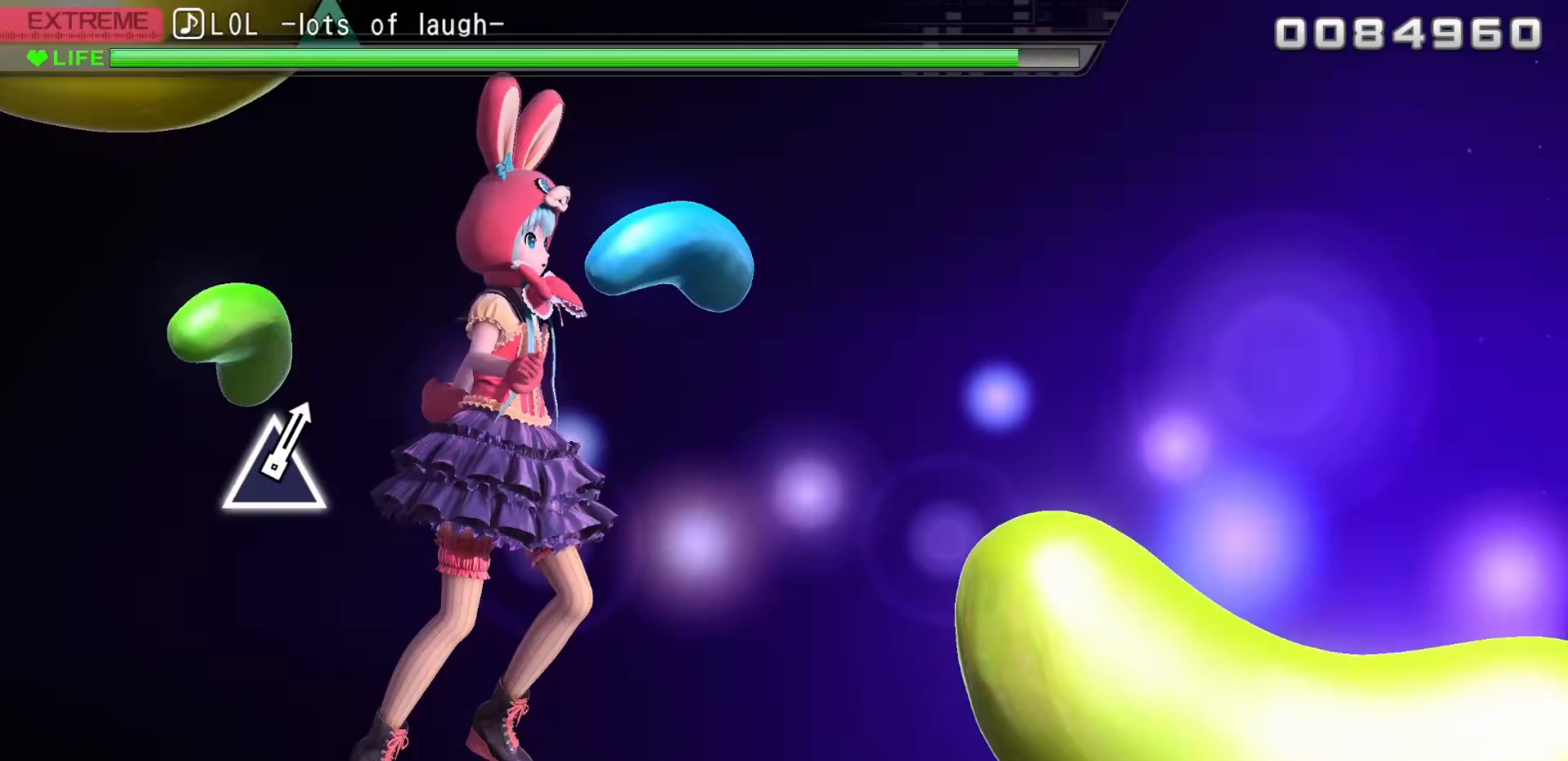
{"dt_ms": 500, "buttons": [], "left_stick": "center", "right_stick": "center", "events": []}
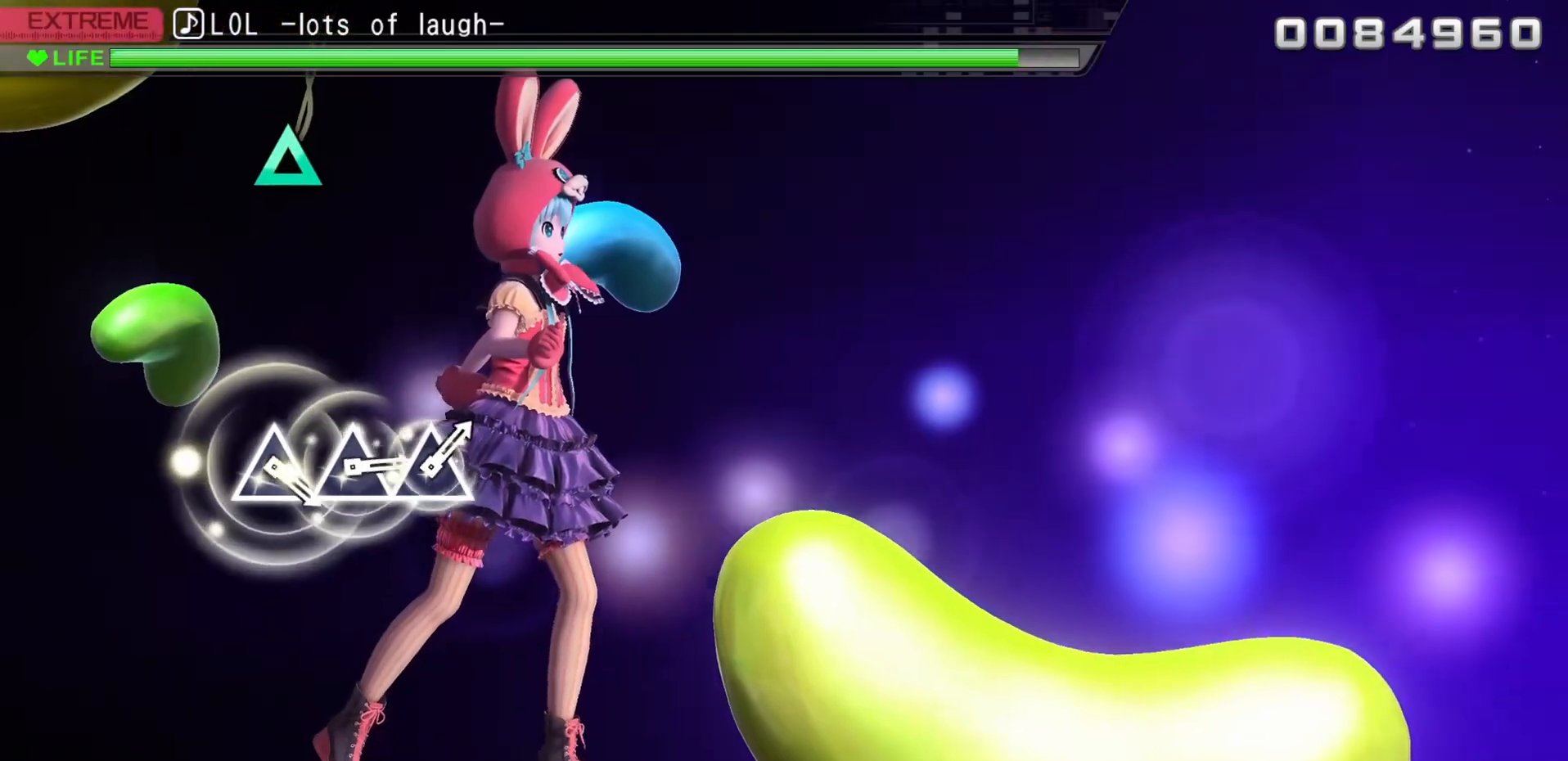
{"dt_ms": 500, "buttons": [], "left_stick": "center", "right_stick": "center", "events": []}
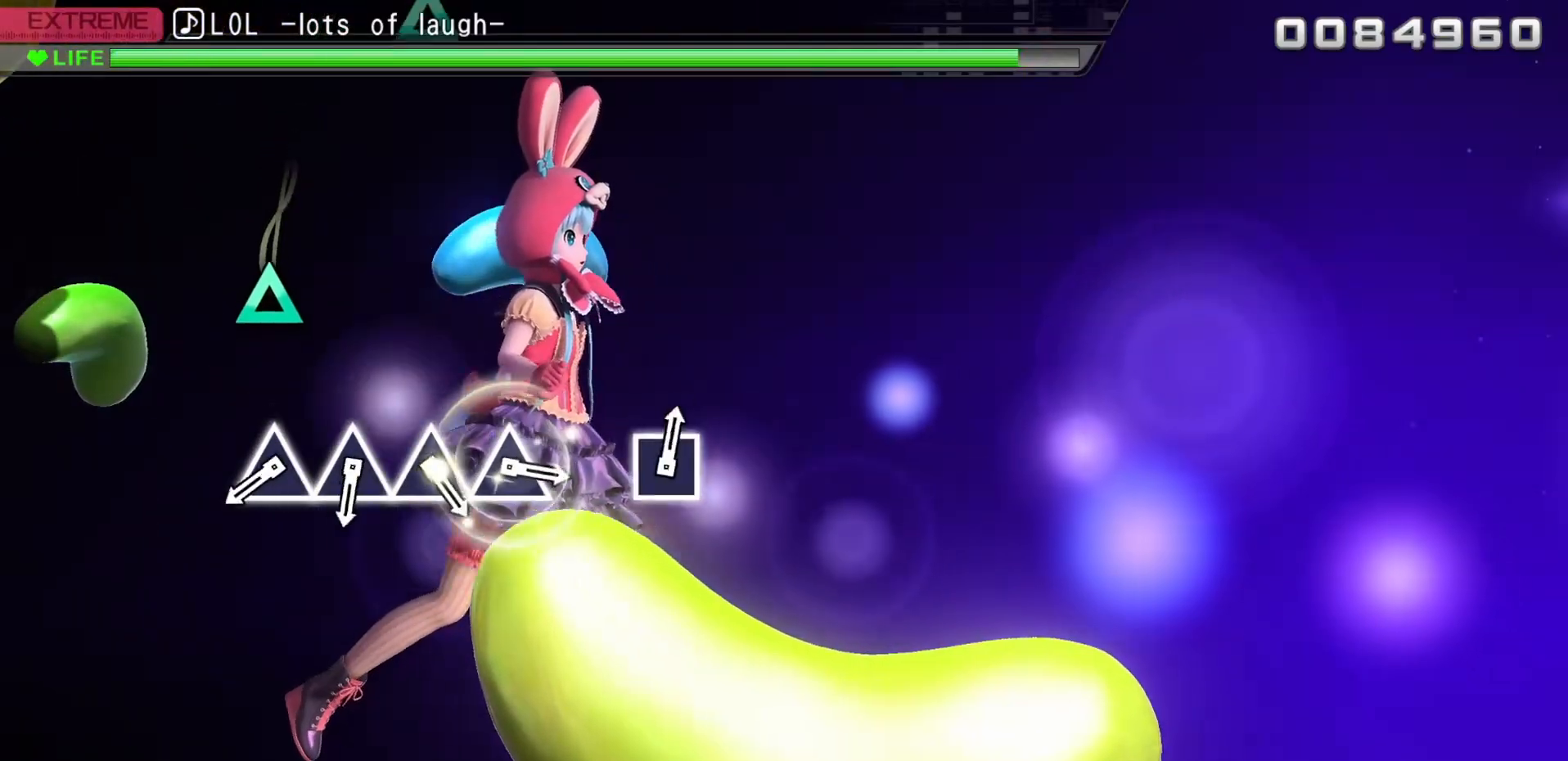
{"dt_ms": 500, "buttons": [], "left_stick": "center", "right_stick": "center", "events": []}
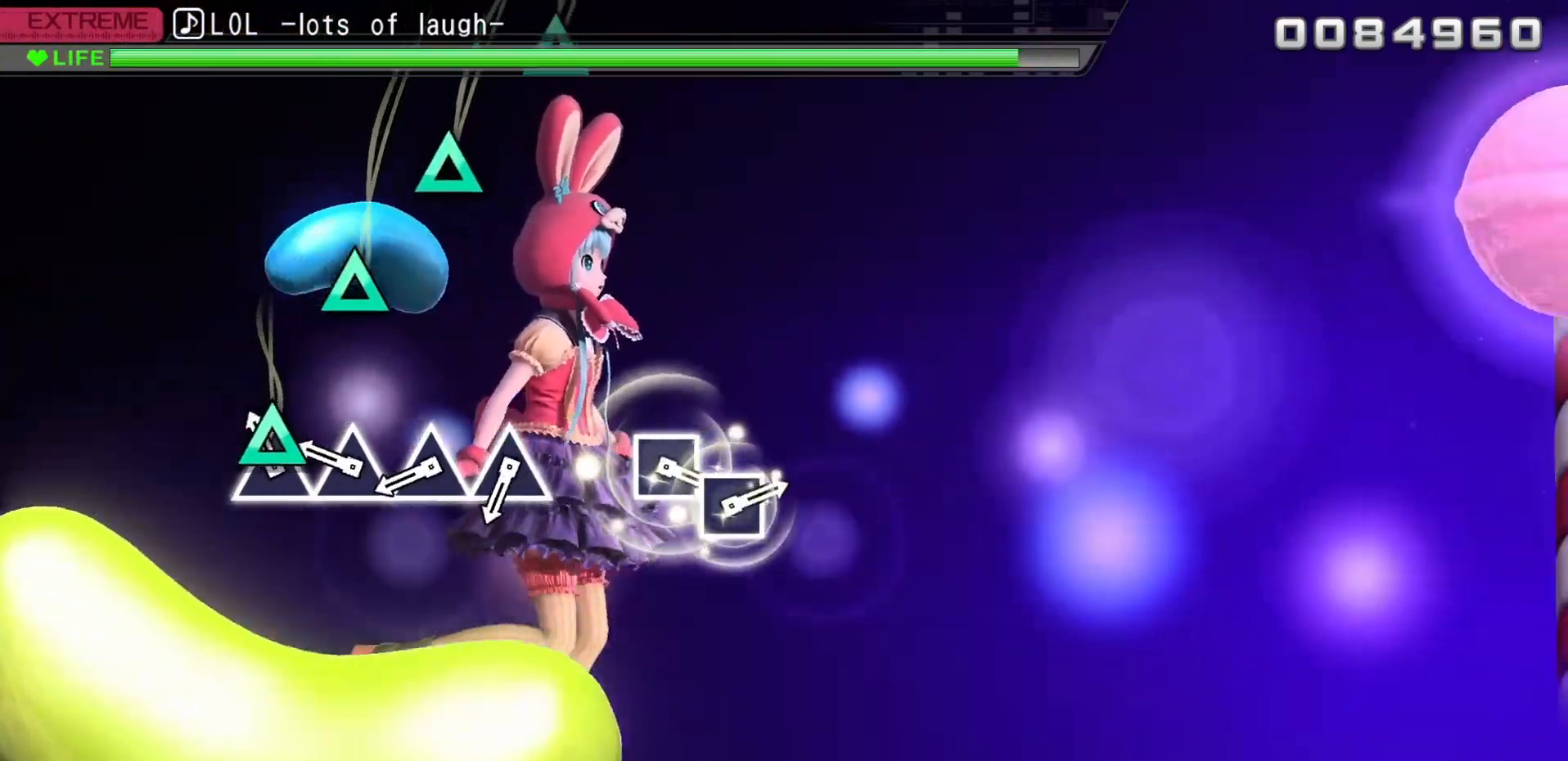
{"dt_ms": 500, "buttons": [], "left_stick": "center", "right_stick": "center", "events": [[50, "TRIANGLE", "down"], [150, "TRIANGLE", "up"], [333, "TRIANGLE", "down"], [433, "TRIANGLE", "up"]]}
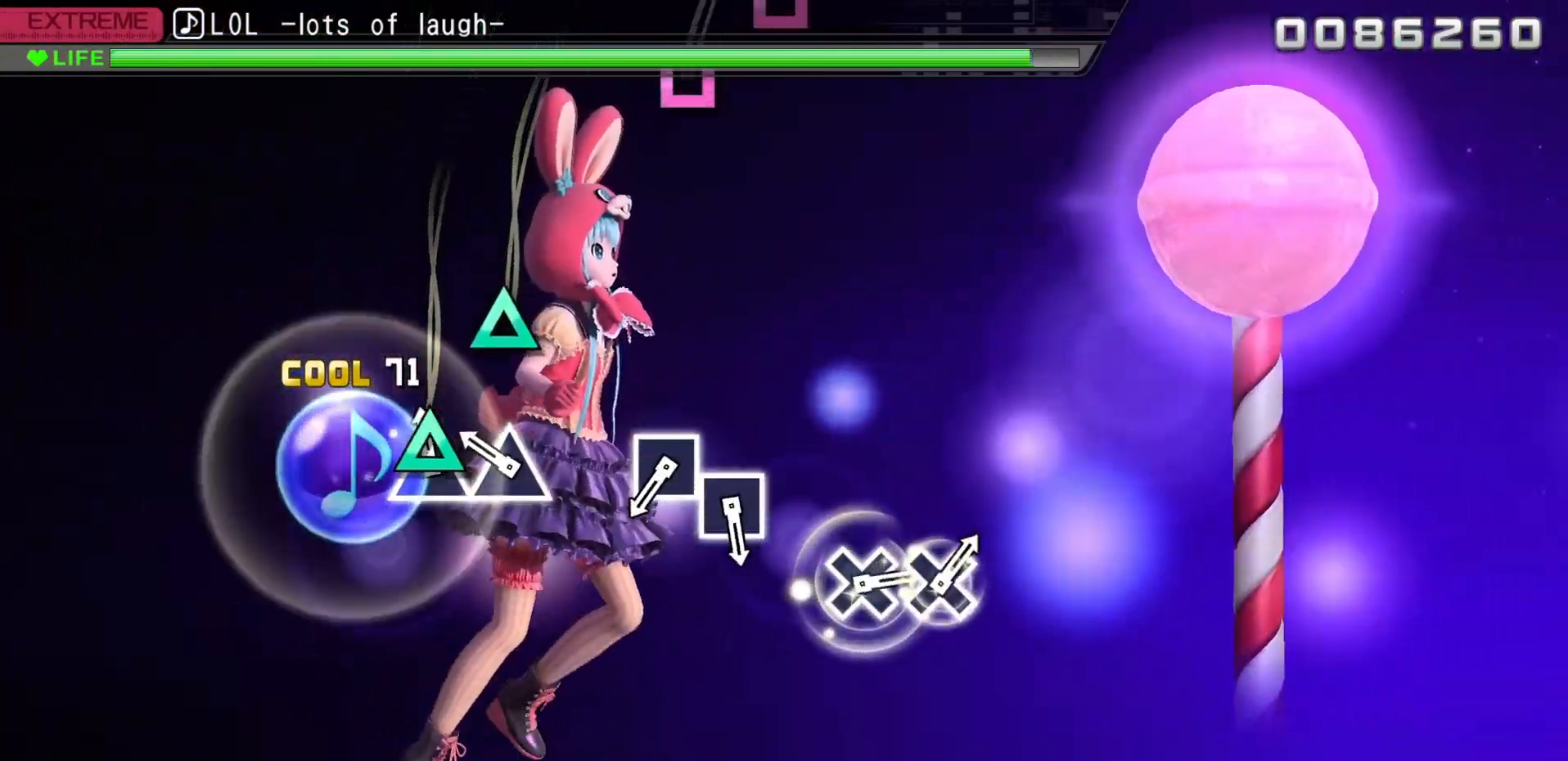
{"dt_ms": 500, "buttons": [], "left_stick": "center", "right_stick": "center", "events": [[17, "TRIANGLE", "down"], [117, "TRIANGLE", "up"], [217, "TRIANGLE", "down"], [333, "TRIANGLE", "up"]]}
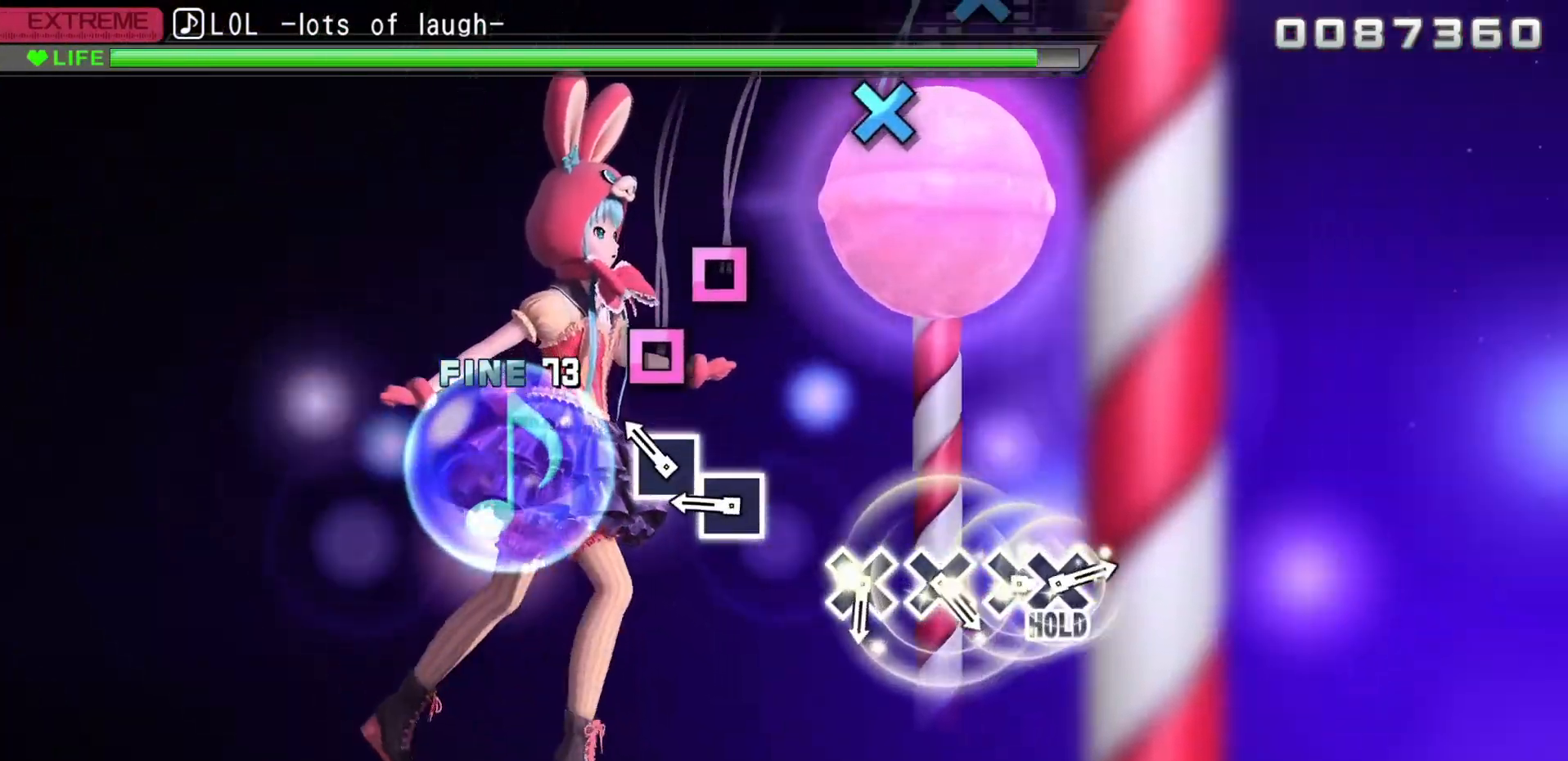
{"dt_ms": 500, "buttons": ["SQUARE"], "left_stick": "center", "right_stick": "center", "events": [[217, "SQUARE", "down"], [317, "SQUARE", "up"], [433, "SQUARE", "down"]]}
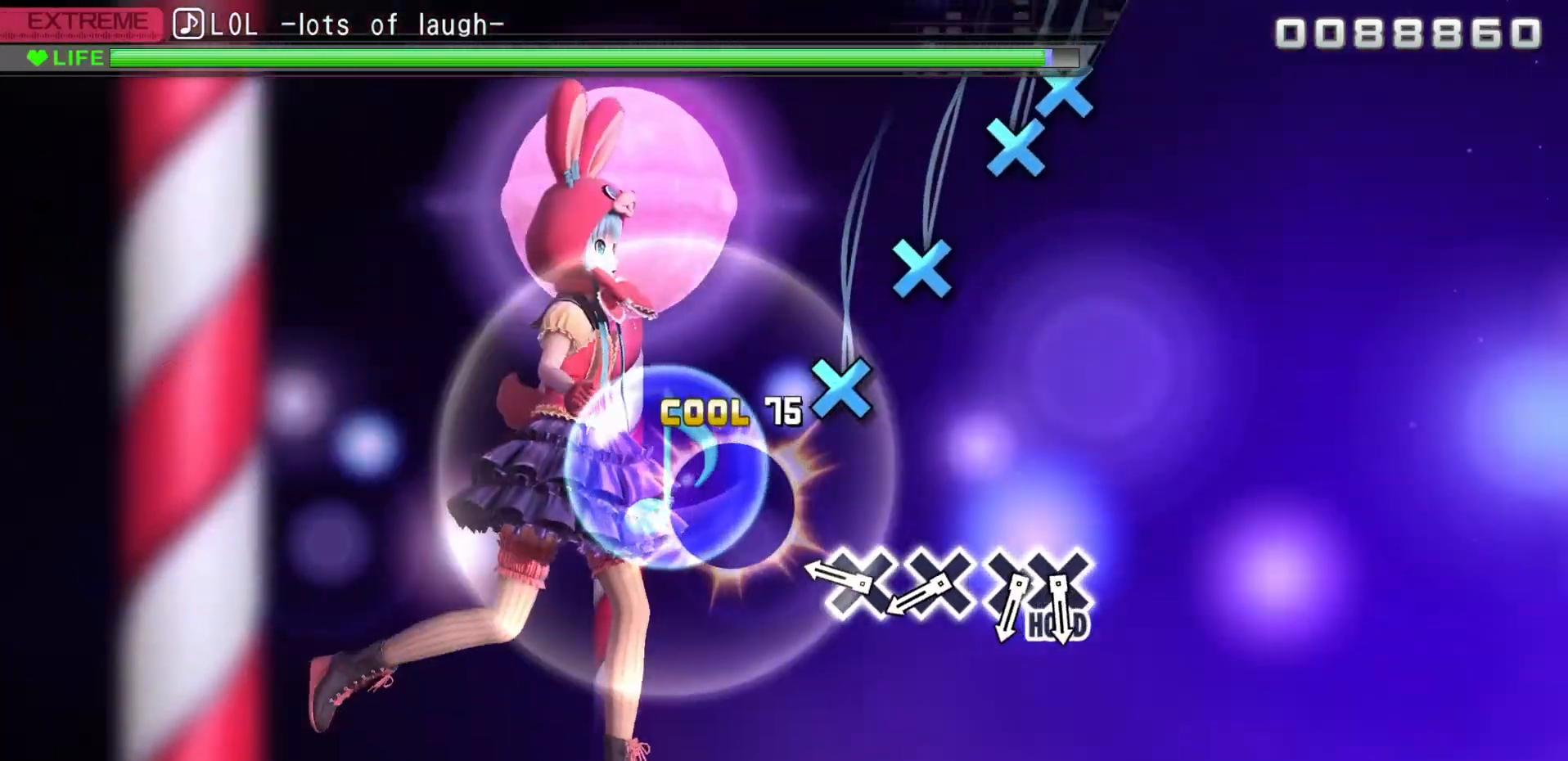
{"dt_ms": 500, "buttons": [], "left_stick": "center", "right_stick": "center", "events": [[50, "SQUARE", "up"], [383, "CROSS", "down"], [483, "CROSS", "up"]]}
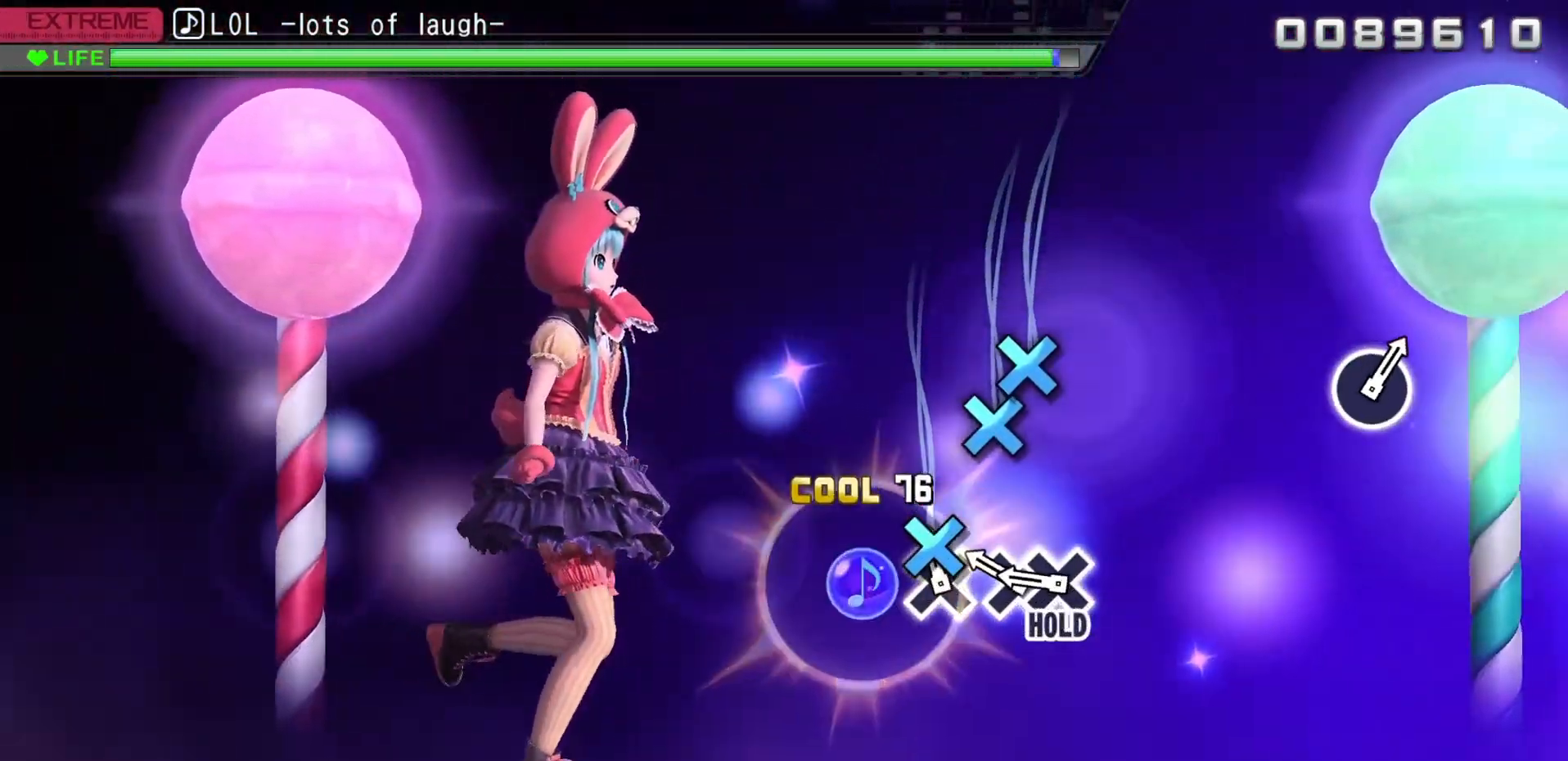
{"dt_ms": 500, "buttons": ["DPAD_DOWN"], "left_stick": "center", "right_stick": "center", "events": [[100, "CROSS", "down"], [167, "CROSS", "up"], [300, "CROSS", "down"], [433, "CROSS", "up"], [450, "DPAD_DOWN", "down"]]}
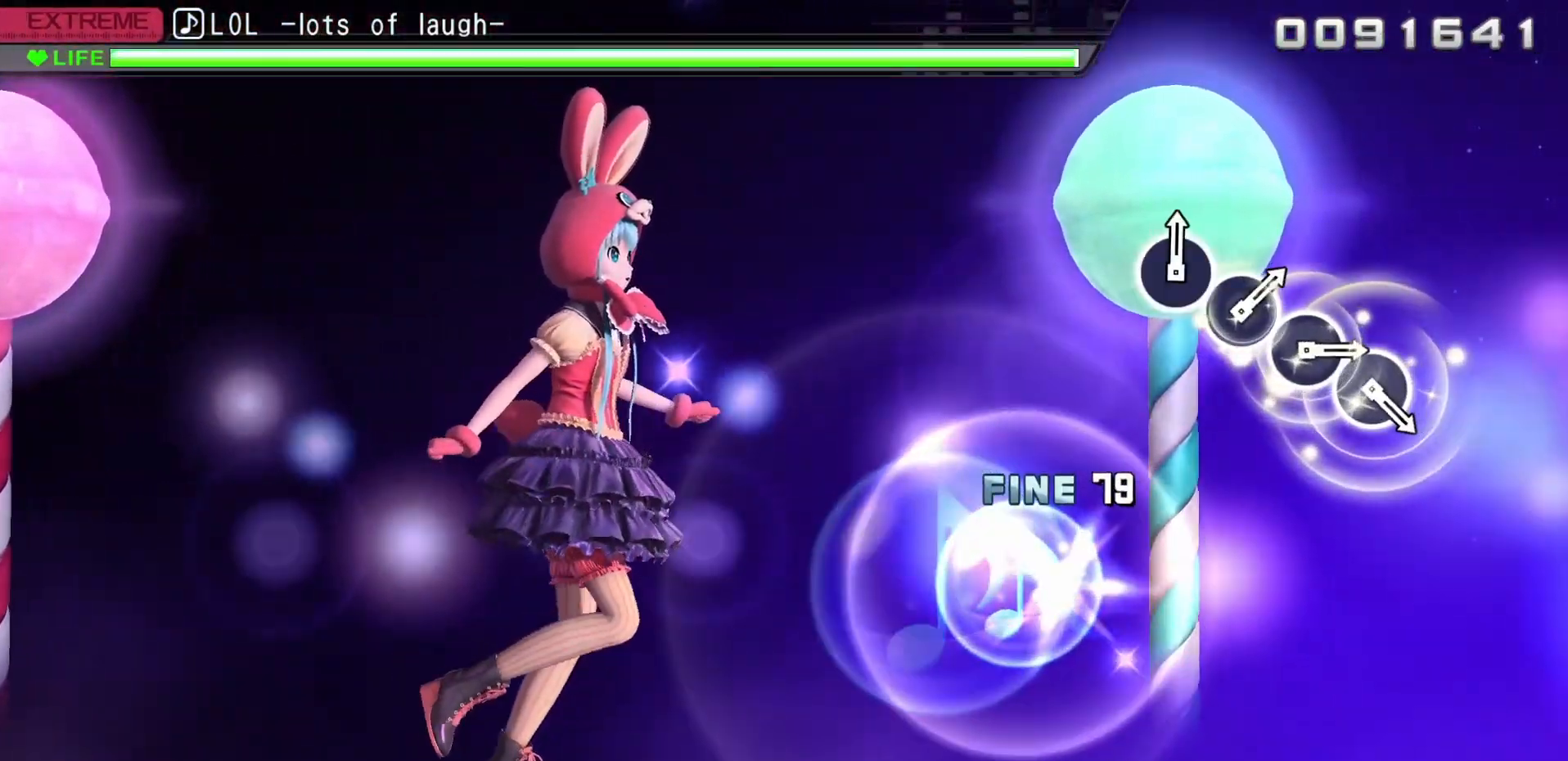
{"dt_ms": 1000, "buttons": ["DPAD_DOWN"], "left_stick": "center", "right_stick": "center"}